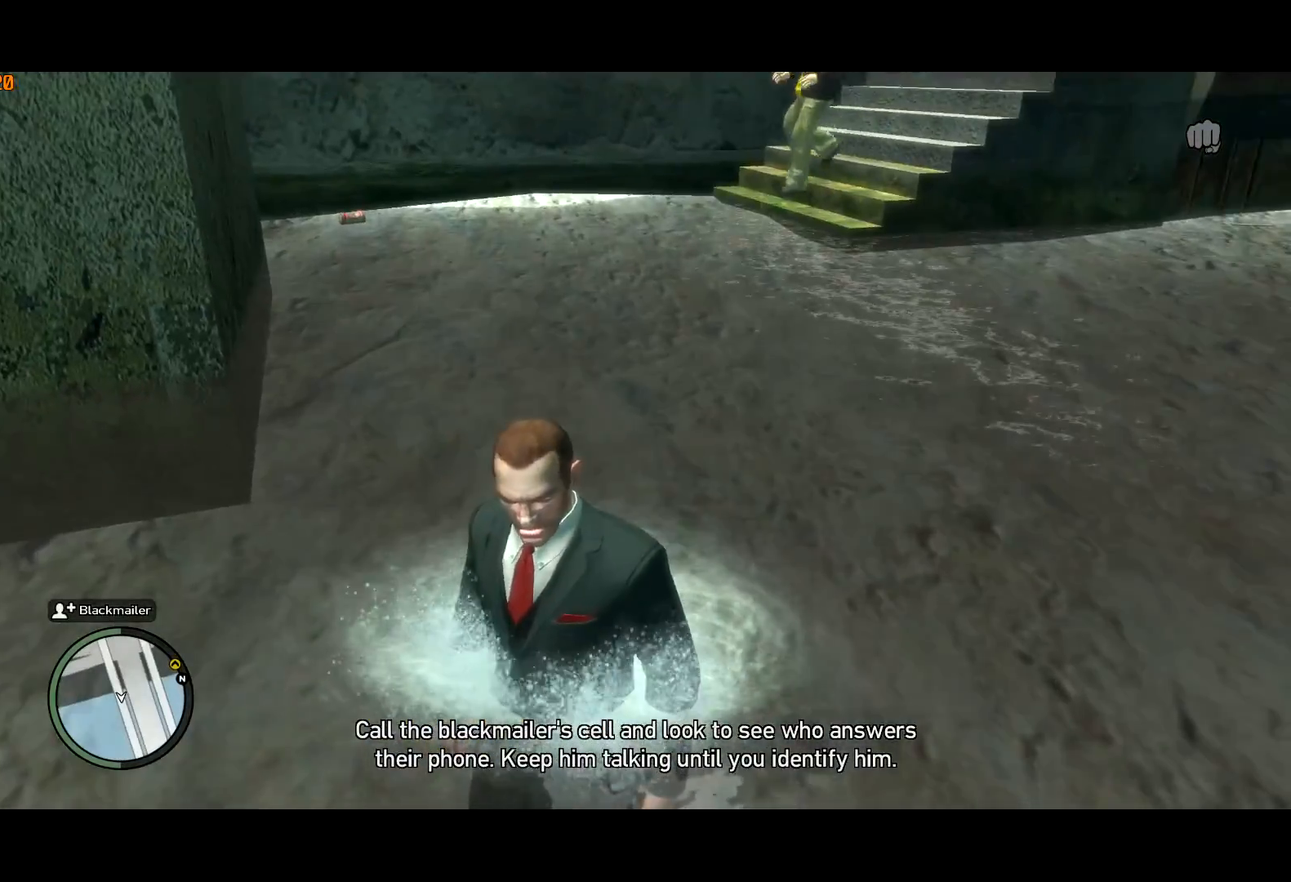
Gameplay with keyboard and mouse; each line is a JSON object with the keys and mouse buttons held at the frame after it. "events" lists presses ("down") and releases ("up") of "a", "c", "ctrl", "d", "down", "e", "escape", "f", "f2", "g", "q", "r", "return", "s", "shift", "space", "t", "up", "v", "w", "mouse_left", "mouse_right", "mouse_wheel_up" and "mouse_wheel_down" between this image and that frame as [ms after this image, input, new state], when the widget could be followed in between. "mouse_left", "mouse_right", "mouse_wheel_up", "mouse_wheel_down" = the "left", "right", "wheel_up", "wheel_down" buttons of the "mouse" list. No other keys are recorded. Mouse movement is not recorded. Not read: other_keys.
{"keys": ["s"], "mouse": [], "events": [[284, "s", "up"], [467, "s", "down"]]}
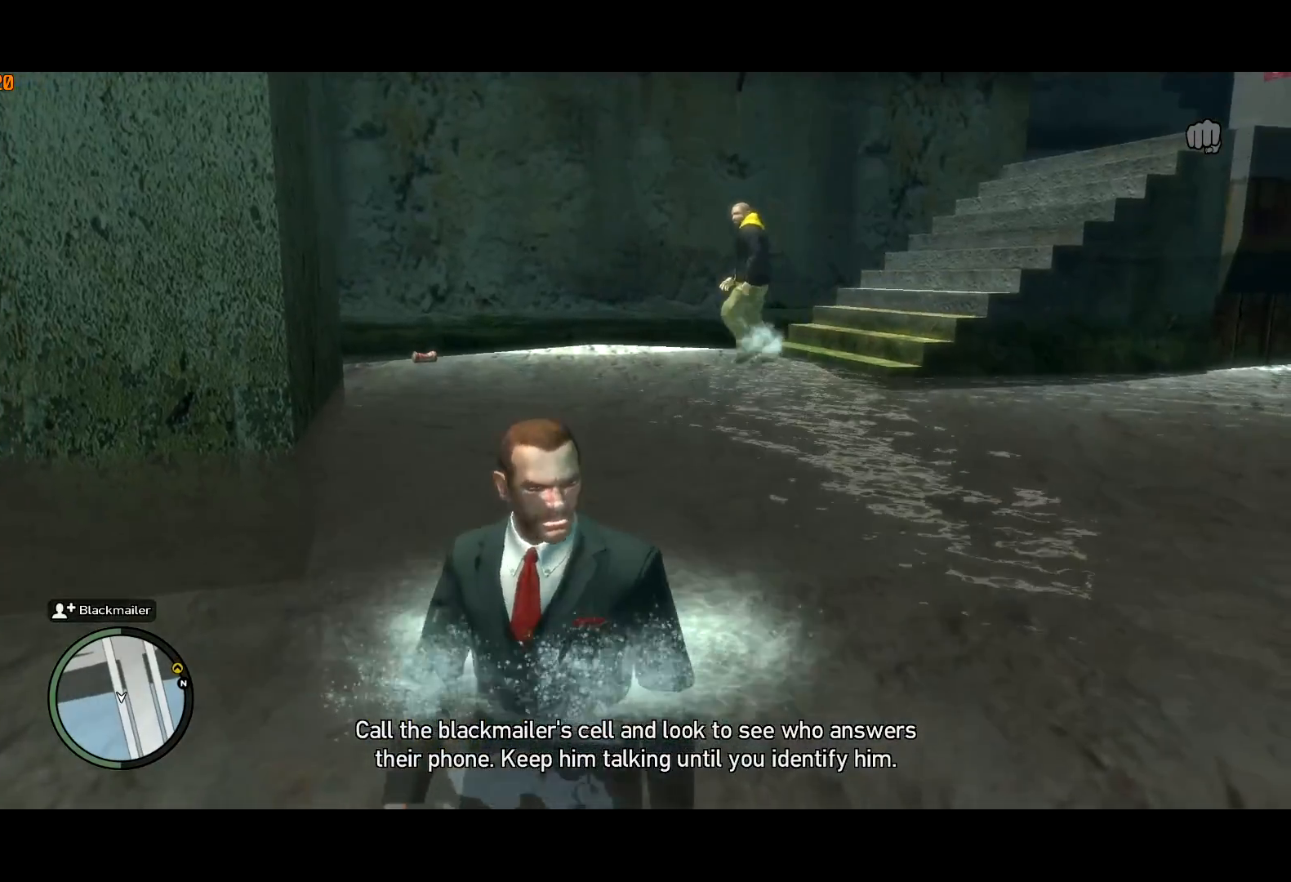
{"keys": [], "mouse": ["right"], "events": [[67, "s", "up"], [500, "mouse_right", "down"]]}
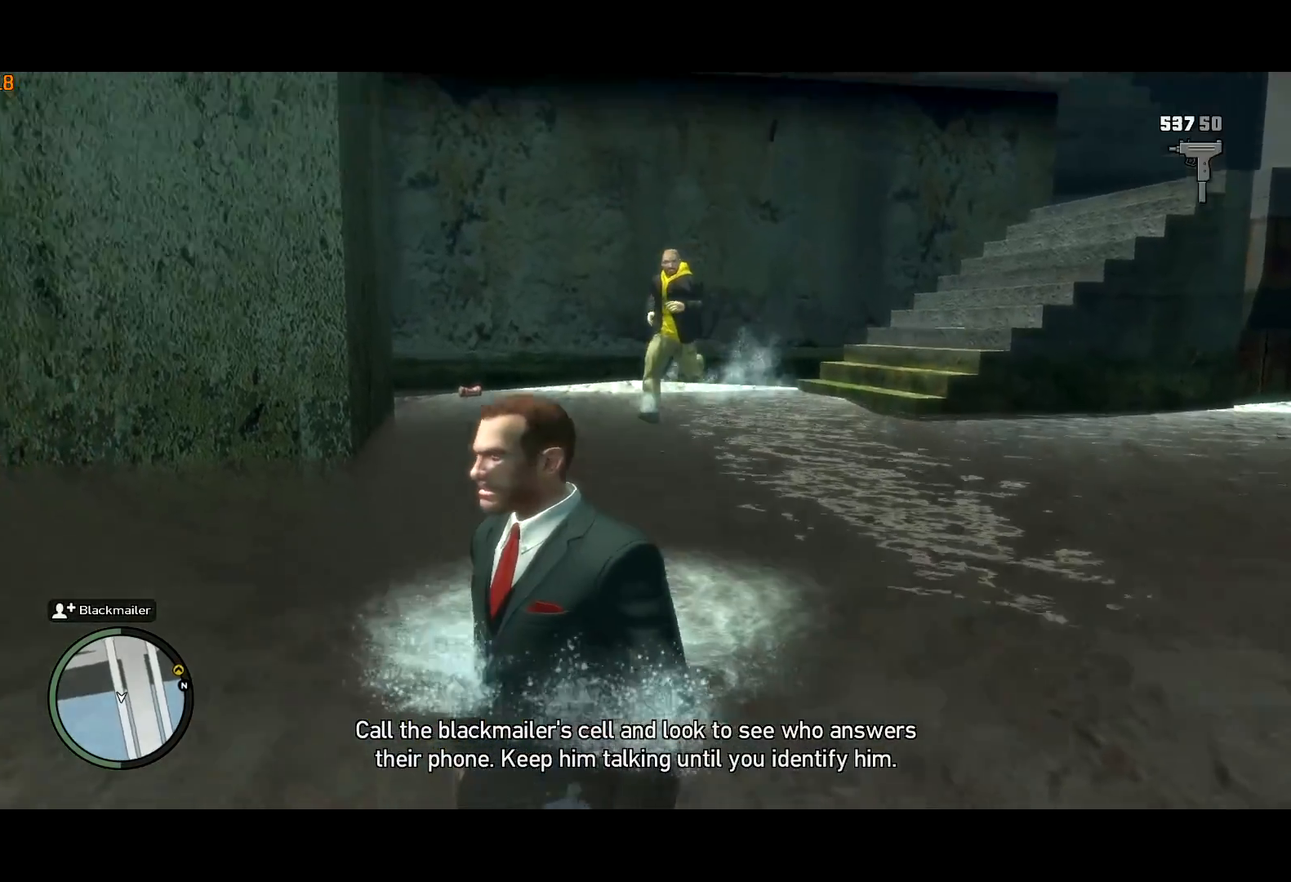
{"keys": ["shift", "w"], "mouse": ["right"], "events": [[267, "w", "down"], [500, "shift", "down"]]}
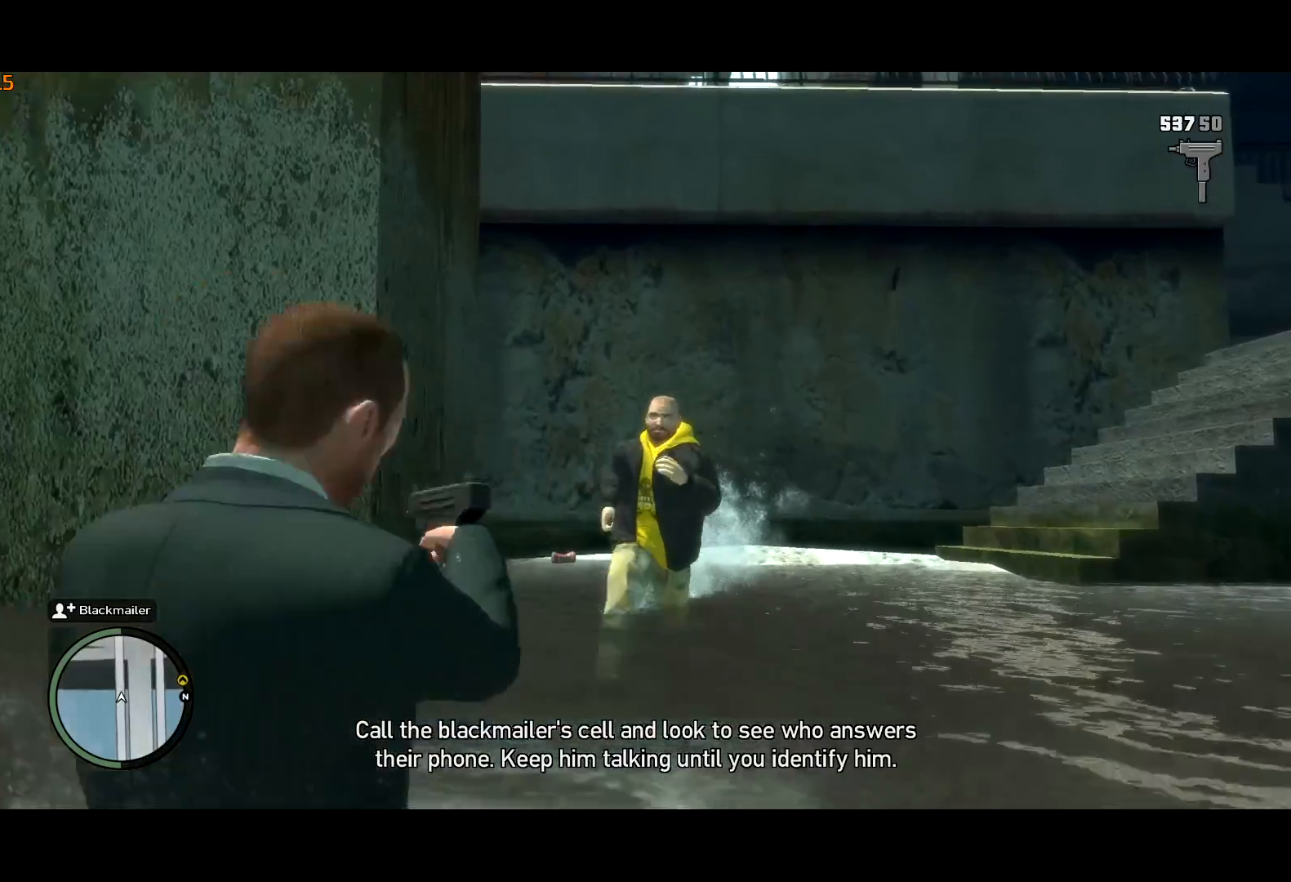
{"keys": ["d", "shift", "w"], "mouse": ["right"], "events": [[50, "mouse_left", "down"], [234, "mouse_left", "up"], [367, "mouse_left", "down"], [467, "d", "down"], [467, "mouse_left", "up"]]}
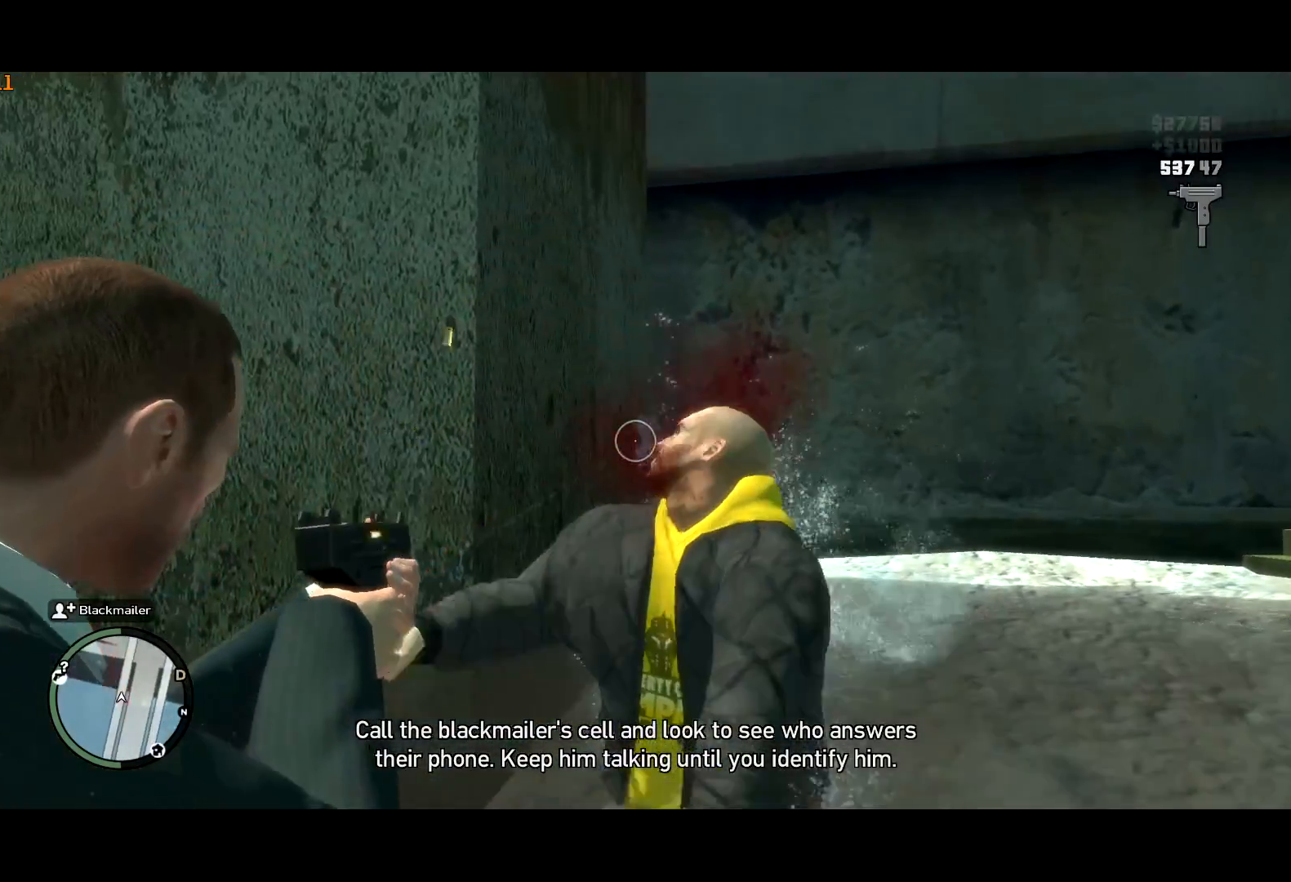
{"keys": ["shift", "w"], "mouse": [], "events": [[217, "d", "up"], [217, "mouse_right", "up"], [384, "a", "down"], [434, "a", "up"]]}
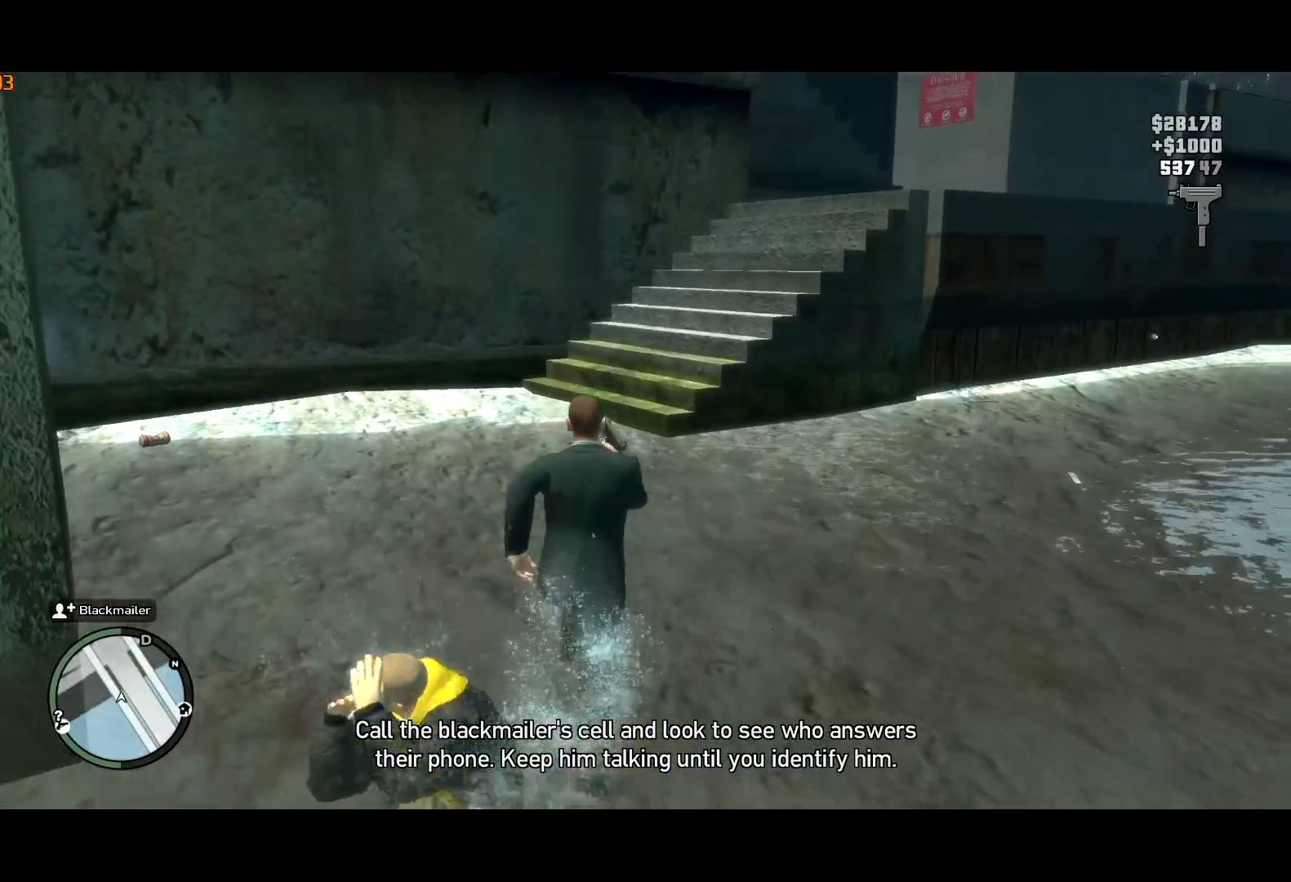
{"keys": ["d", "return", "w"], "mouse": [], "events": [[34, "shift", "up"], [34, "up", "down"], [167, "up", "up"], [317, "return", "down"], [417, "d", "down"], [417, "return", "up"], [467, "return", "down"]]}
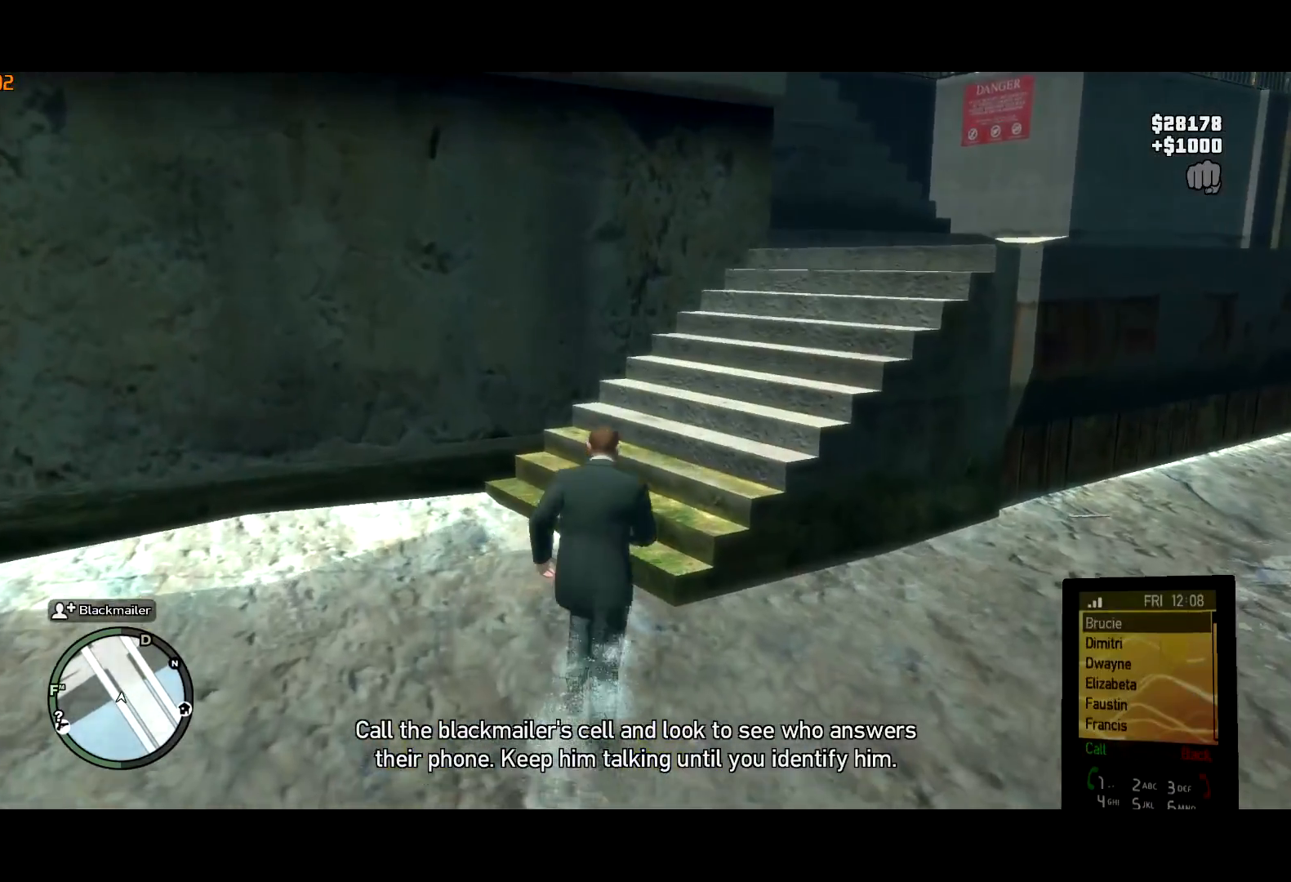
{"keys": ["d", "w"], "mouse": [], "events": [[50, "return", "up"], [100, "up", "down"], [184, "up", "up"], [234, "up", "down"], [334, "up", "up"], [384, "up", "down"], [434, "up", "up"]]}
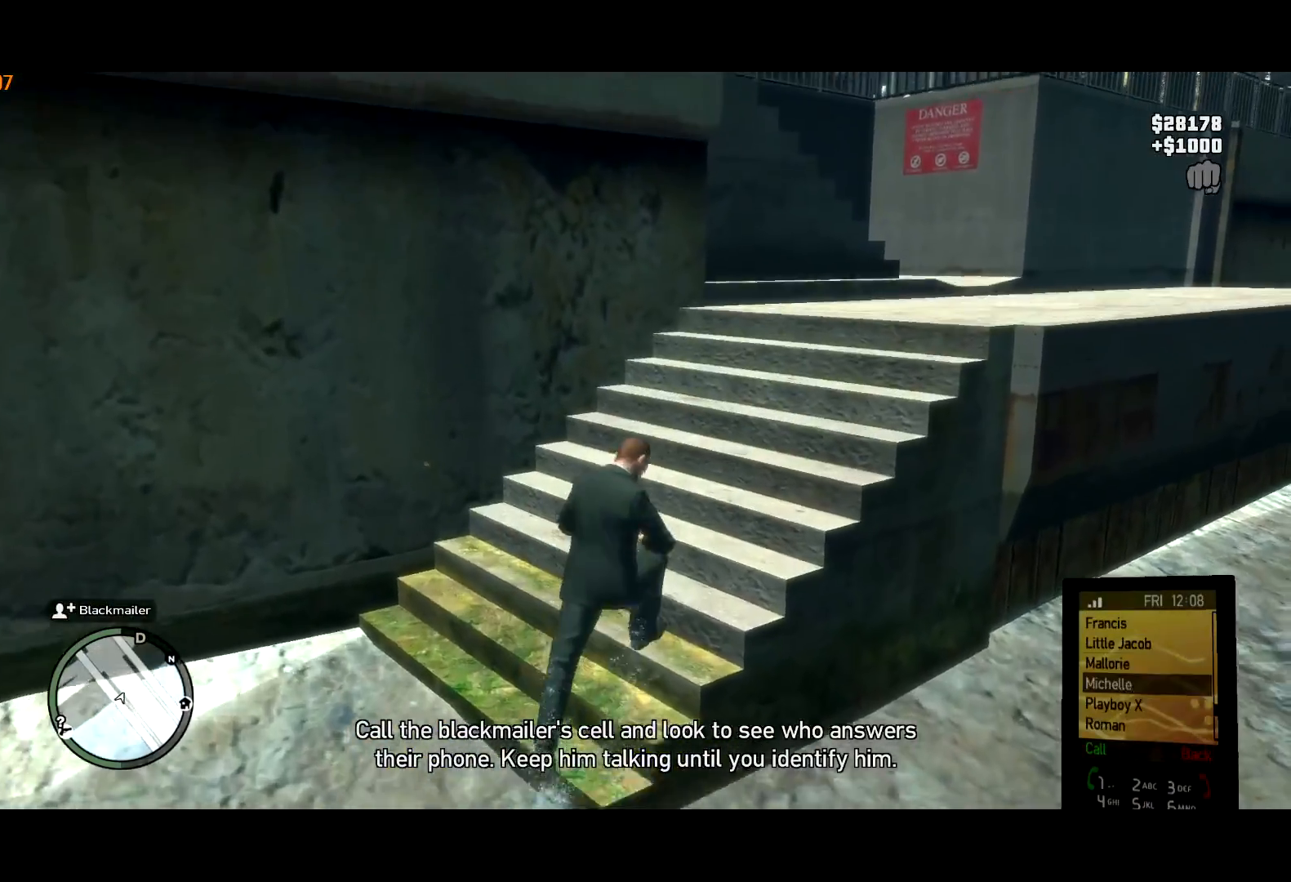
{"keys": ["d", "w"], "mouse": [], "events": [[17, "up", "down"], [67, "up", "up"], [117, "up", "down"], [150, "up", "up"], [250, "return", "down"], [300, "return", "up"]]}
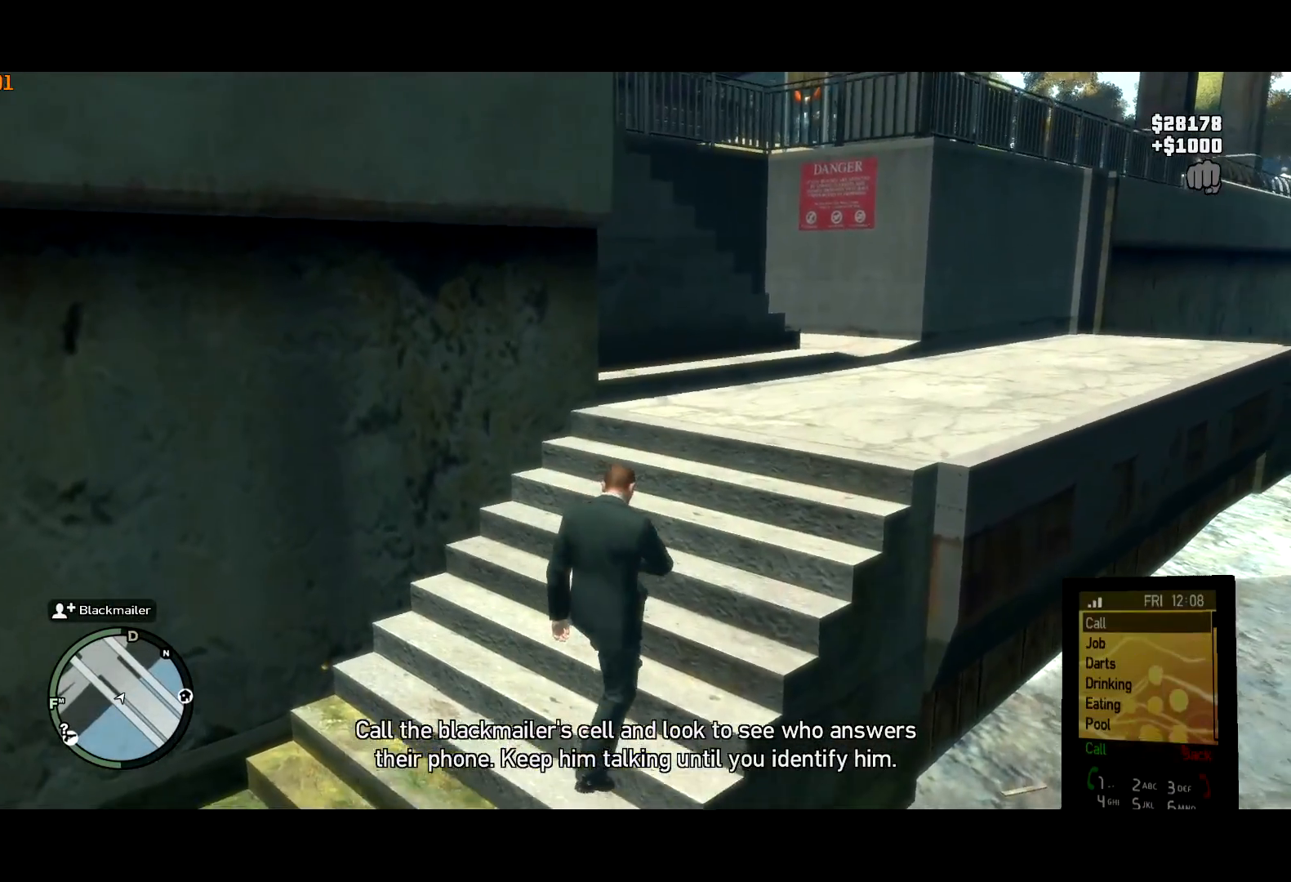
{"keys": ["d", "w"], "mouse": [], "events": [[84, "down", "down"], [167, "down", "up"], [234, "return", "down"], [267, "return", "up"]]}
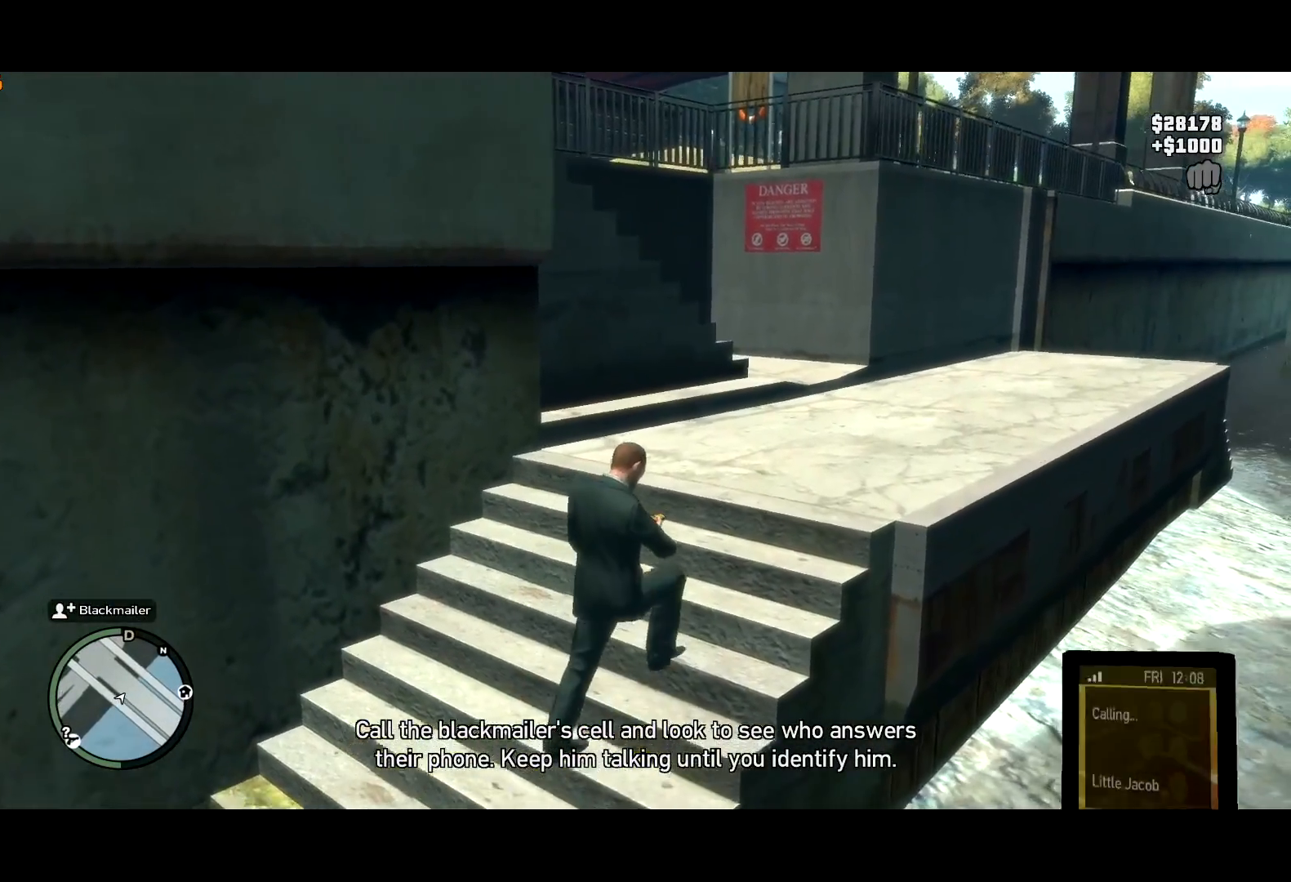
{"keys": ["d", "w"], "mouse": [], "events": []}
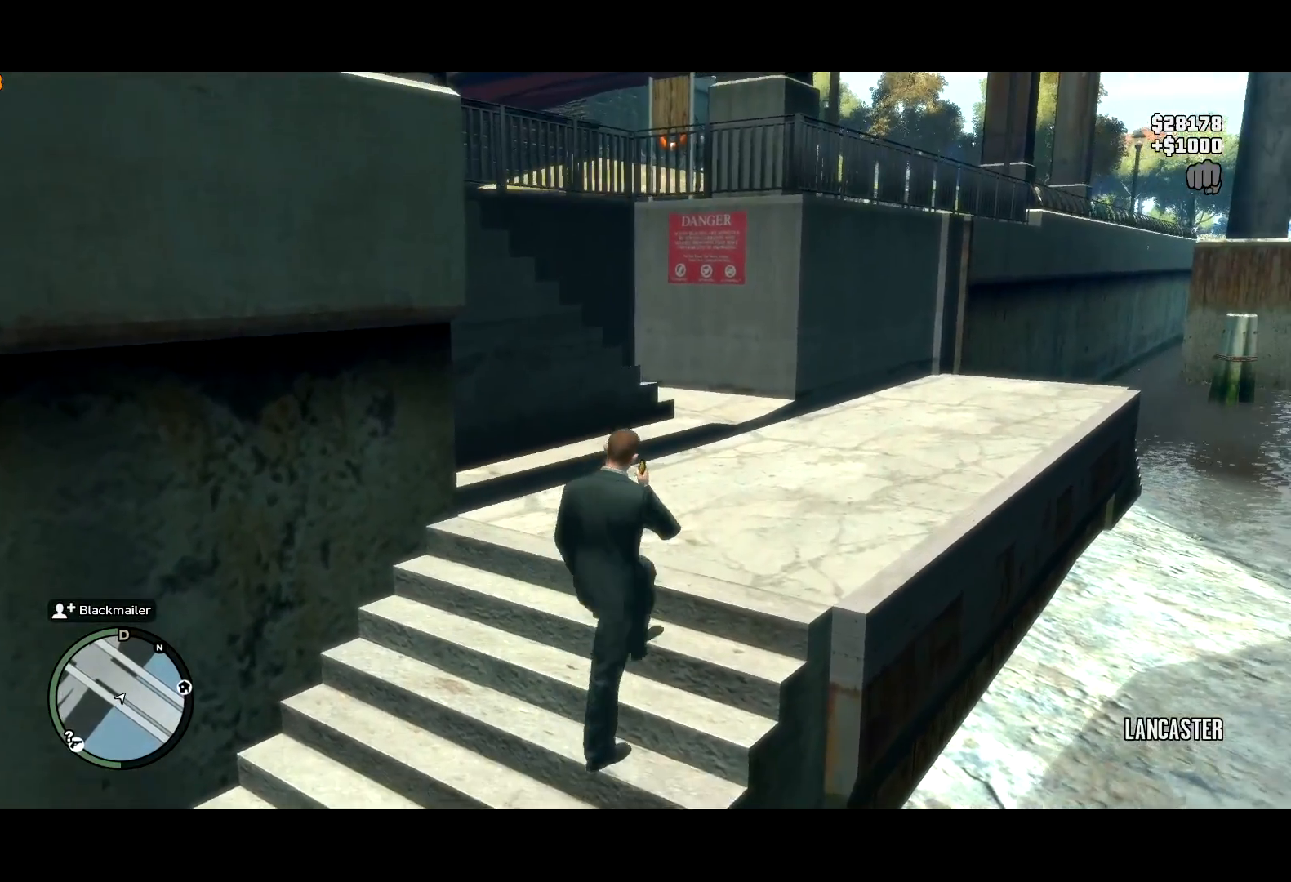
{"keys": ["w"], "mouse": [], "events": [[167, "d", "up"]]}
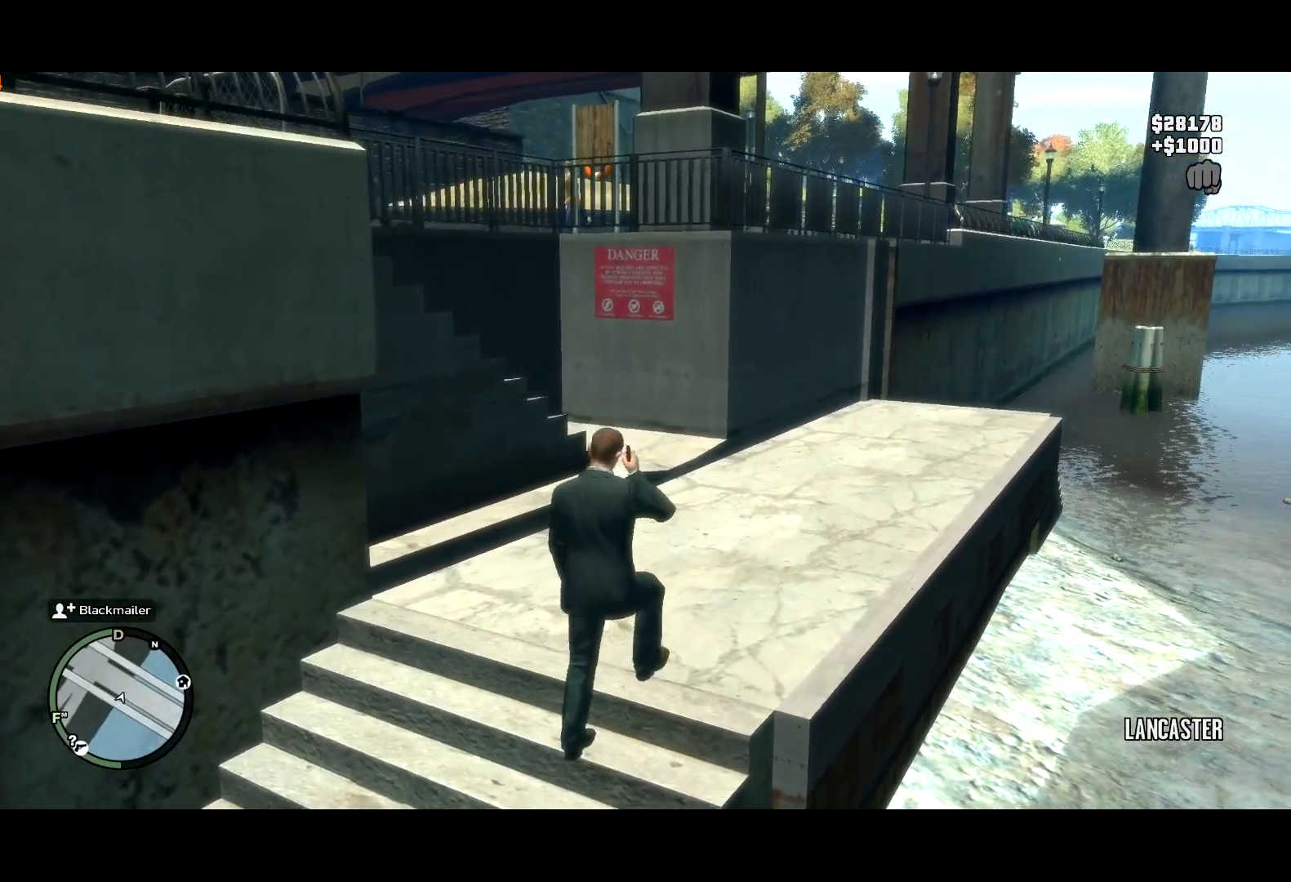
{"keys": ["shift", "w"], "mouse": [], "events": [[34, "shift", "down"], [217, "d", "down"], [417, "d", "up"]]}
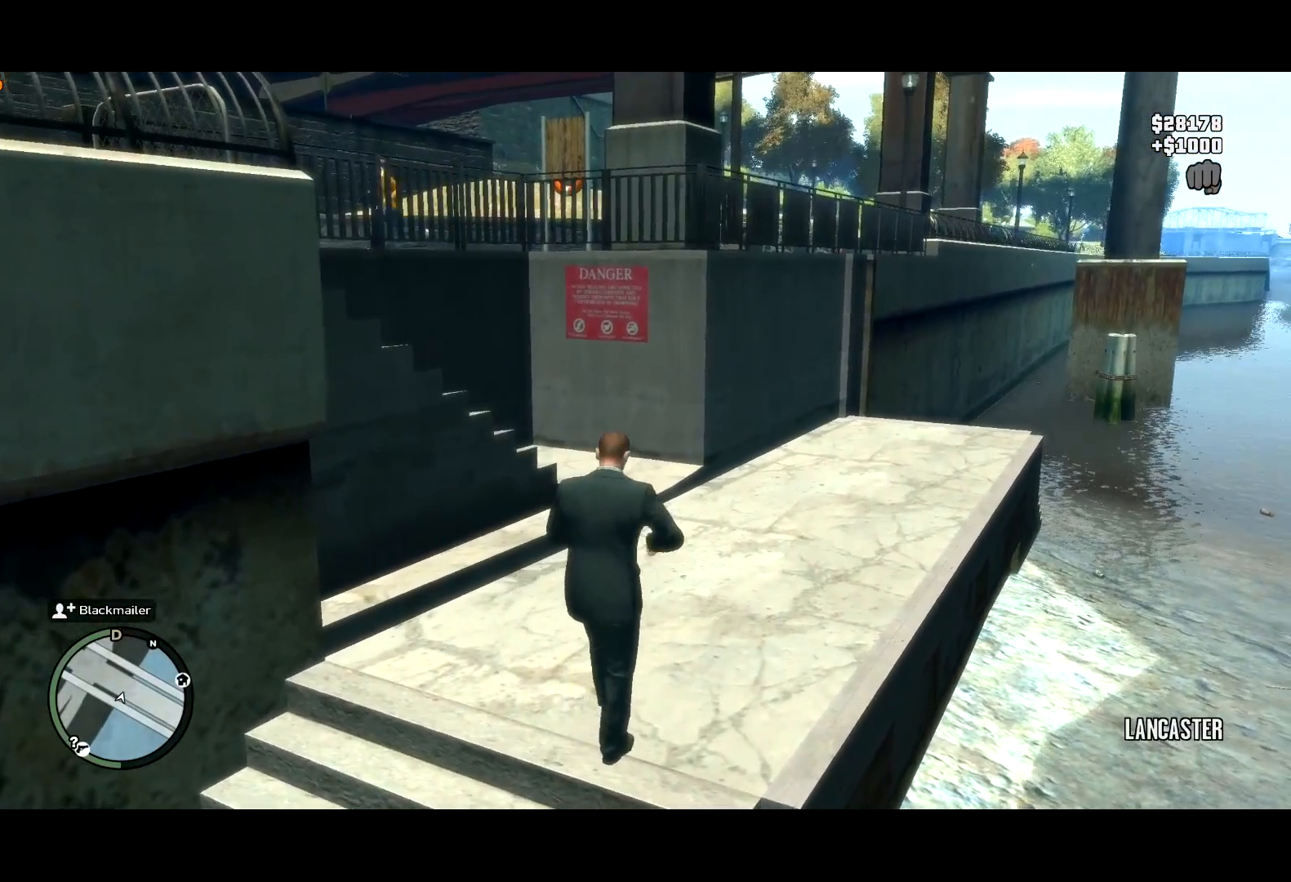
{"keys": ["shift", "w"], "mouse": [], "events": []}
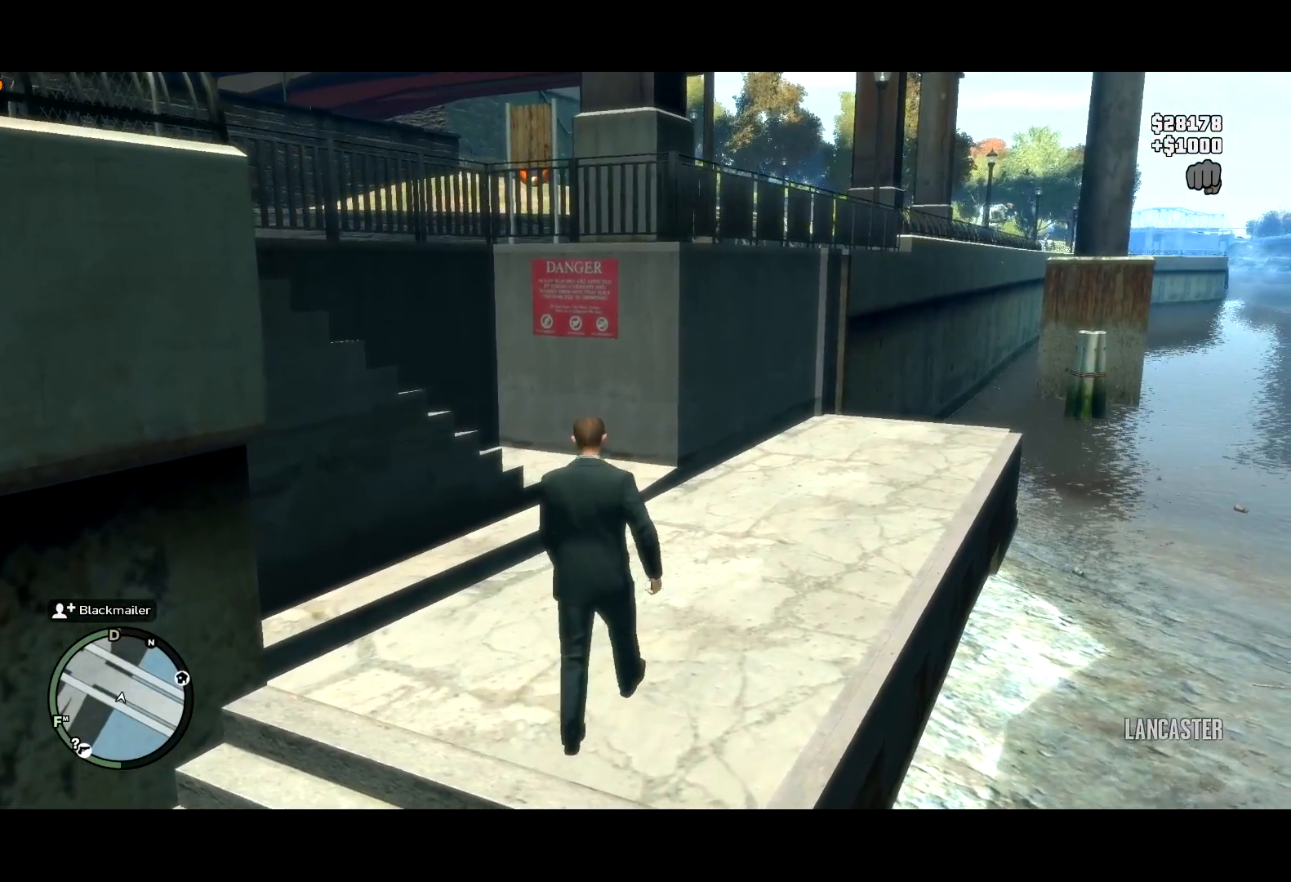
{"keys": ["a", "shift", "w"], "mouse": [], "events": [[400, "a", "down"]]}
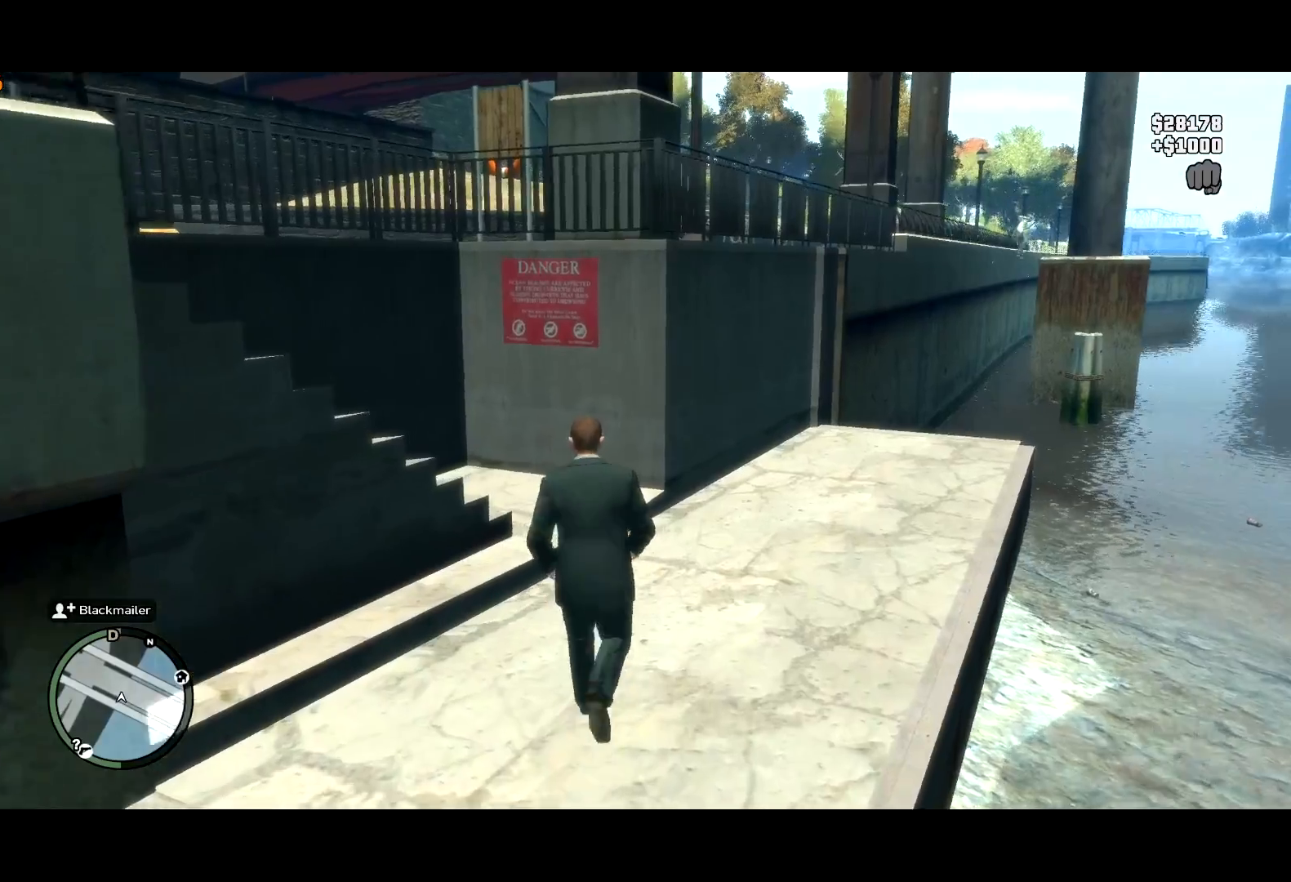
{"keys": ["a", "shift", "w"], "mouse": [], "events": []}
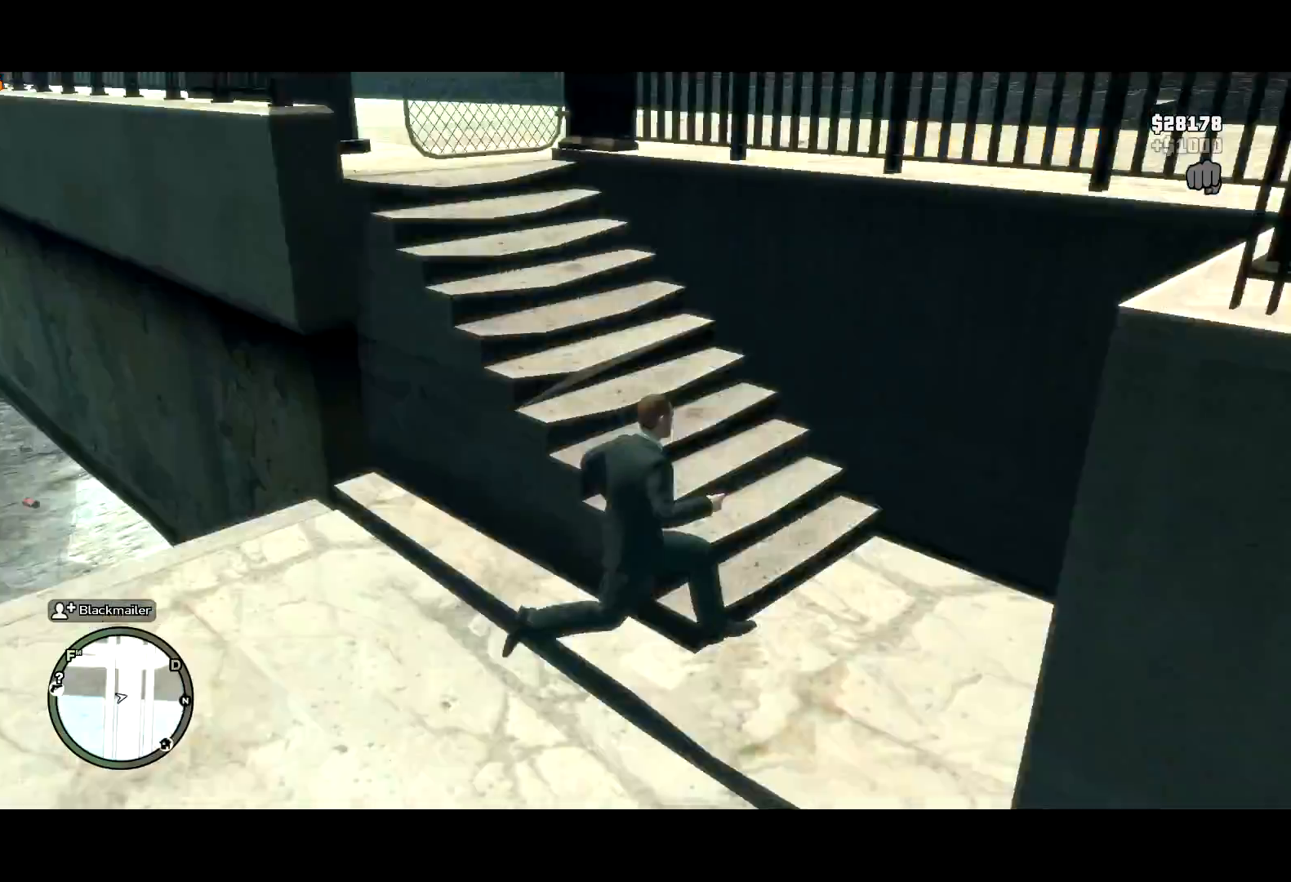
{"keys": ["shift", "w"], "mouse": [], "events": [[284, "a", "up"], [334, "d", "down"], [434, "d", "up"]]}
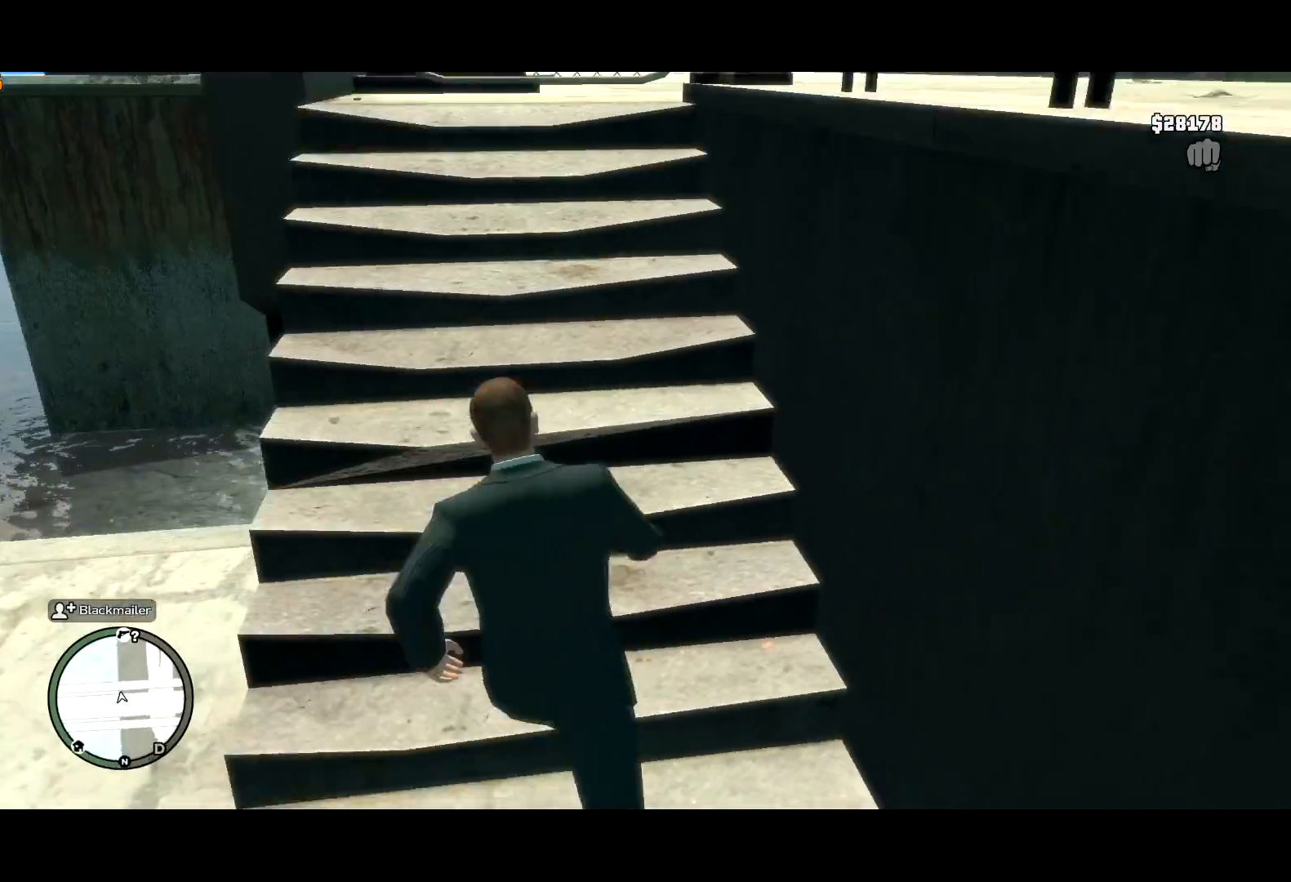
{"keys": ["shift", "w"], "mouse": [], "events": [[67, "space", "down"], [217, "space", "up"], [250, "space", "down"], [350, "space", "up"]]}
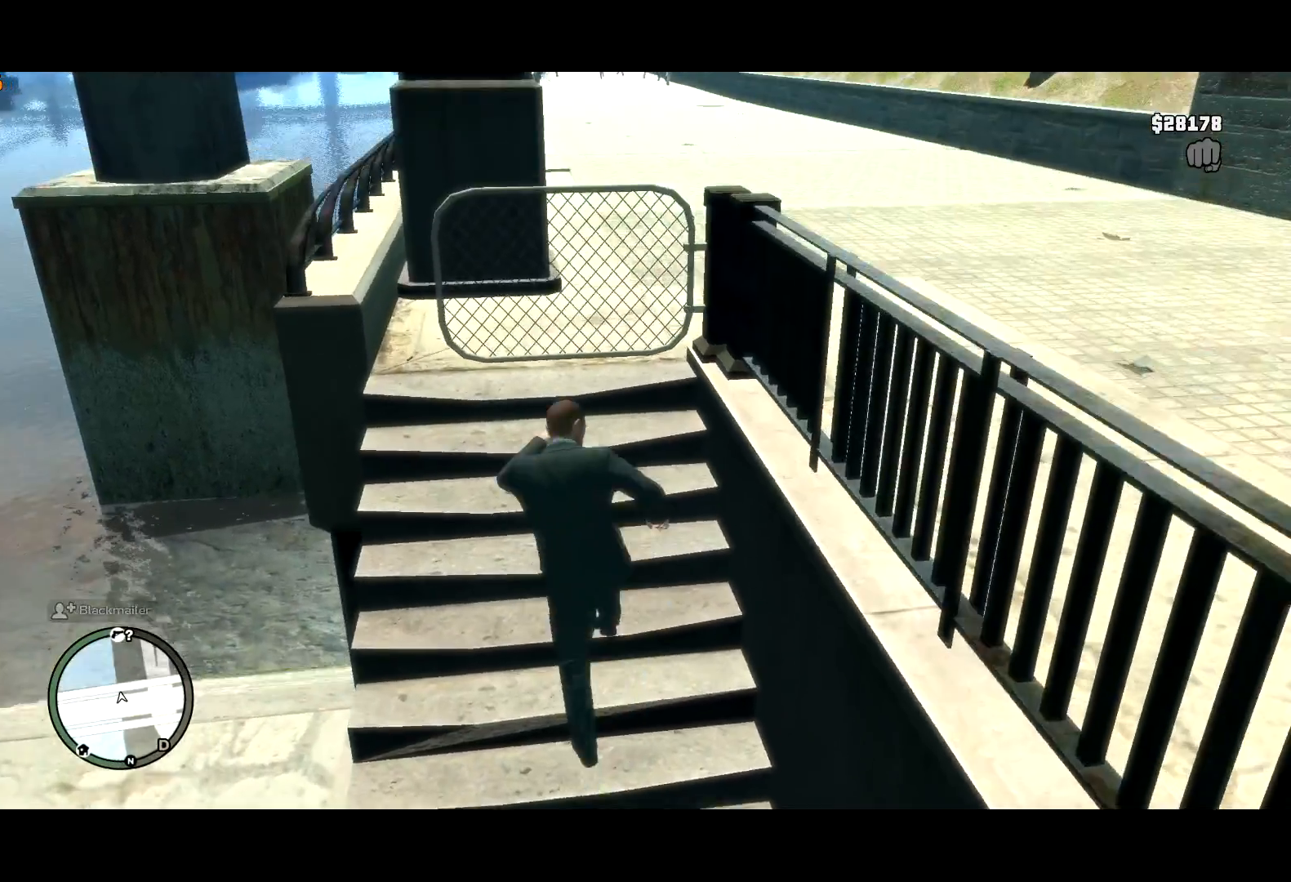
{"keys": ["d", "shift", "w"], "mouse": [], "events": [[134, "d", "down"]]}
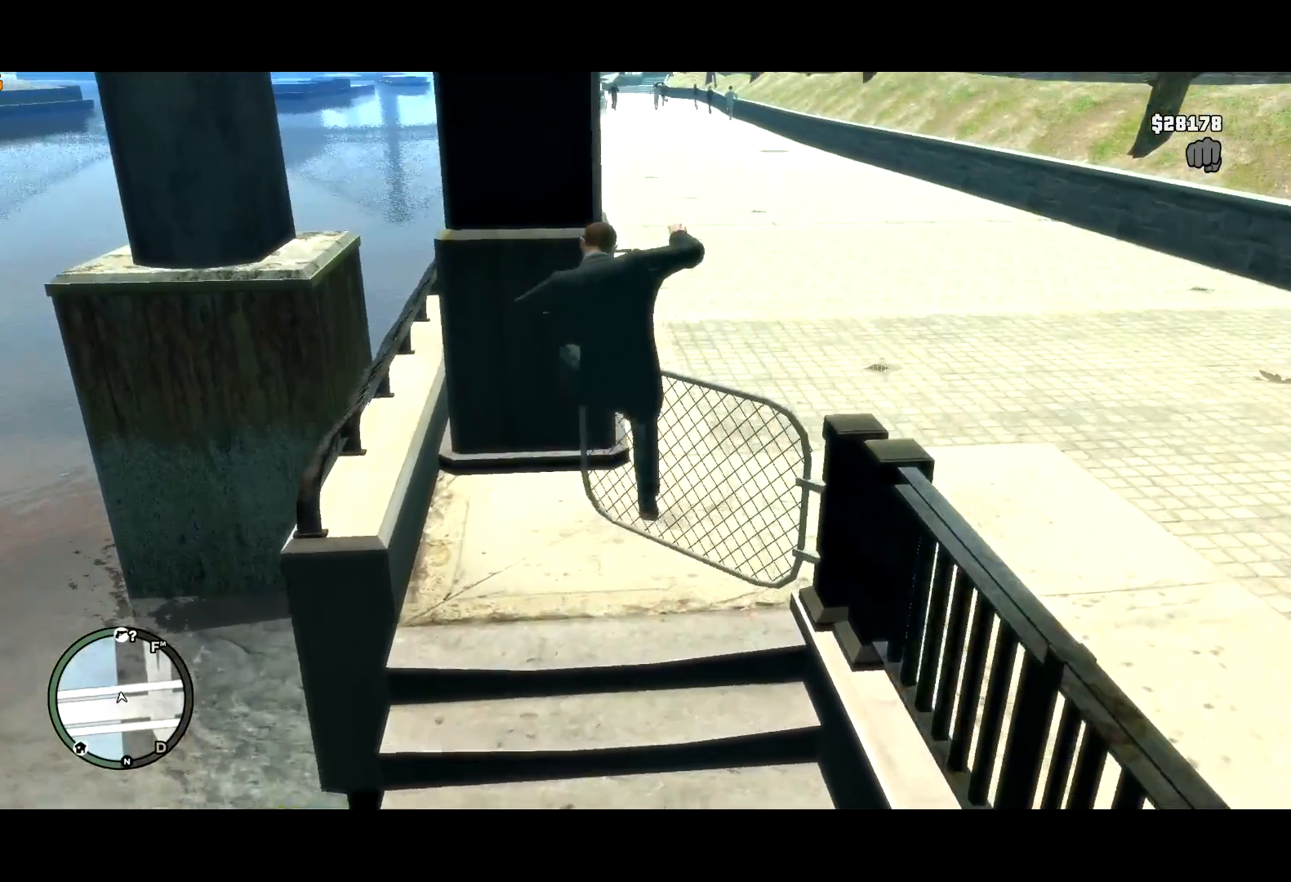
{"keys": ["d", "shift", "w"], "mouse": [], "events": []}
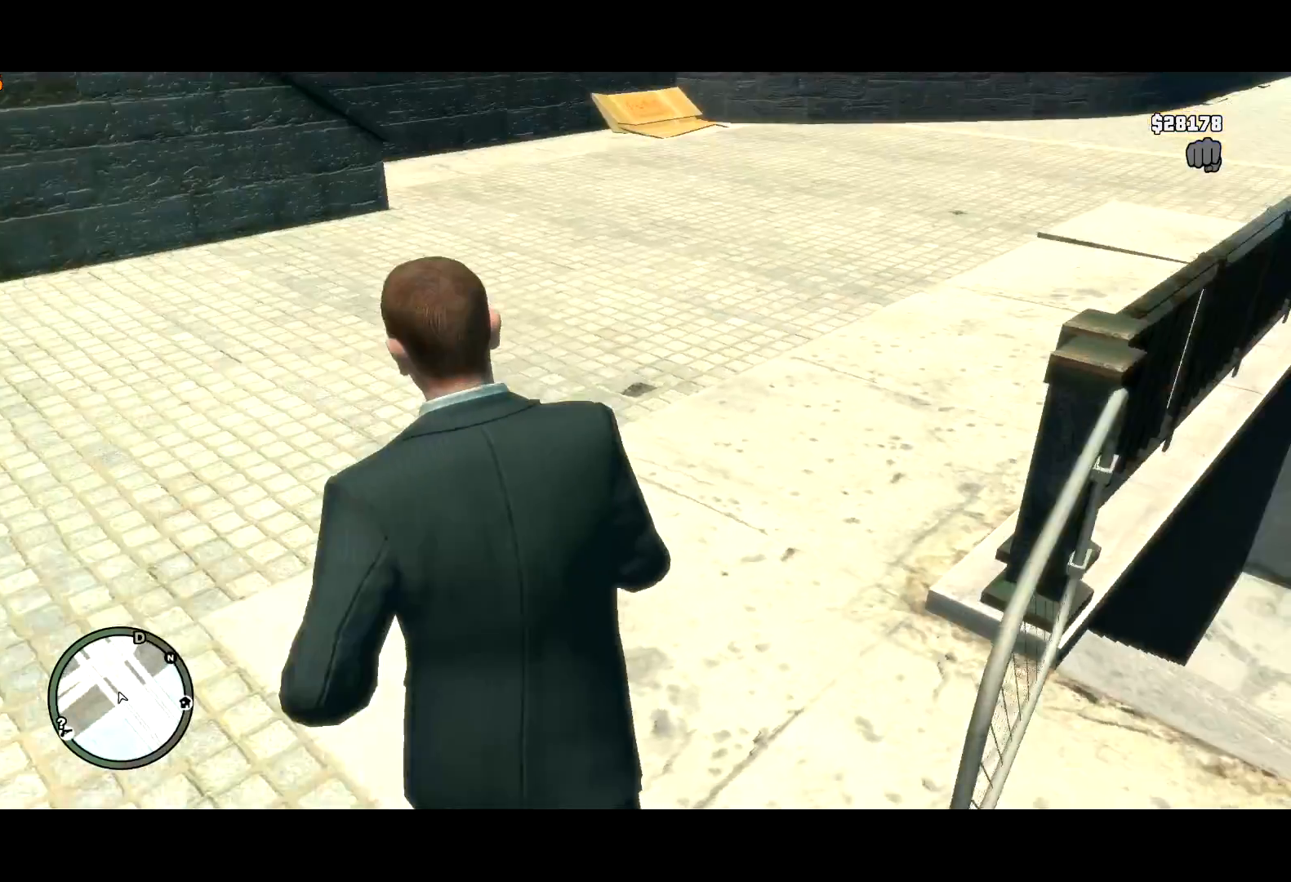
{"keys": ["shift", "w"], "mouse": [], "events": [[17, "d", "up"], [200, "d", "down"], [250, "d", "up"], [434, "d", "down"], [484, "d", "up"]]}
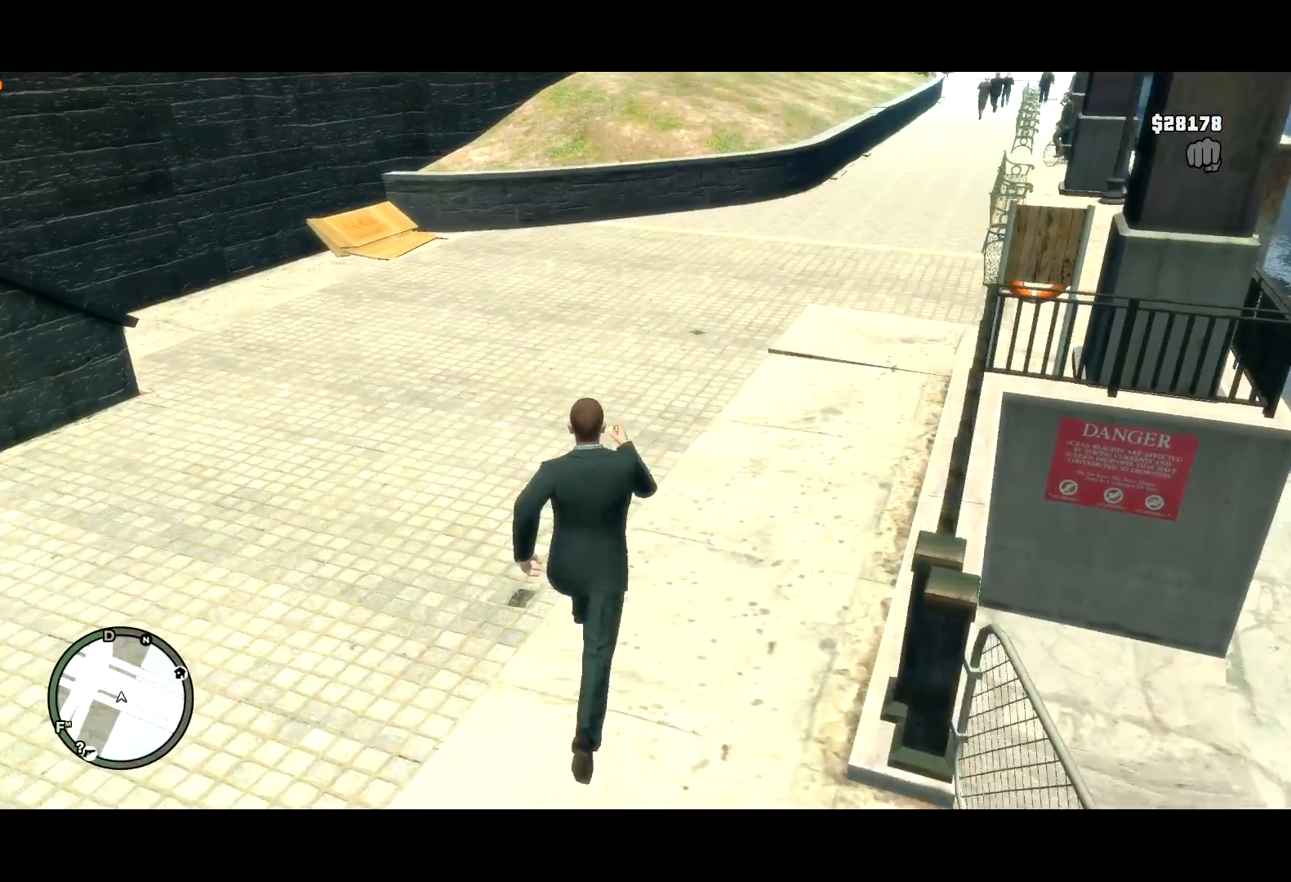
{"keys": ["w"], "mouse": ["right"], "events": [[267, "shift", "up"], [367, "shift", "down"], [450, "mouse_right", "down"], [450, "shift", "up"]]}
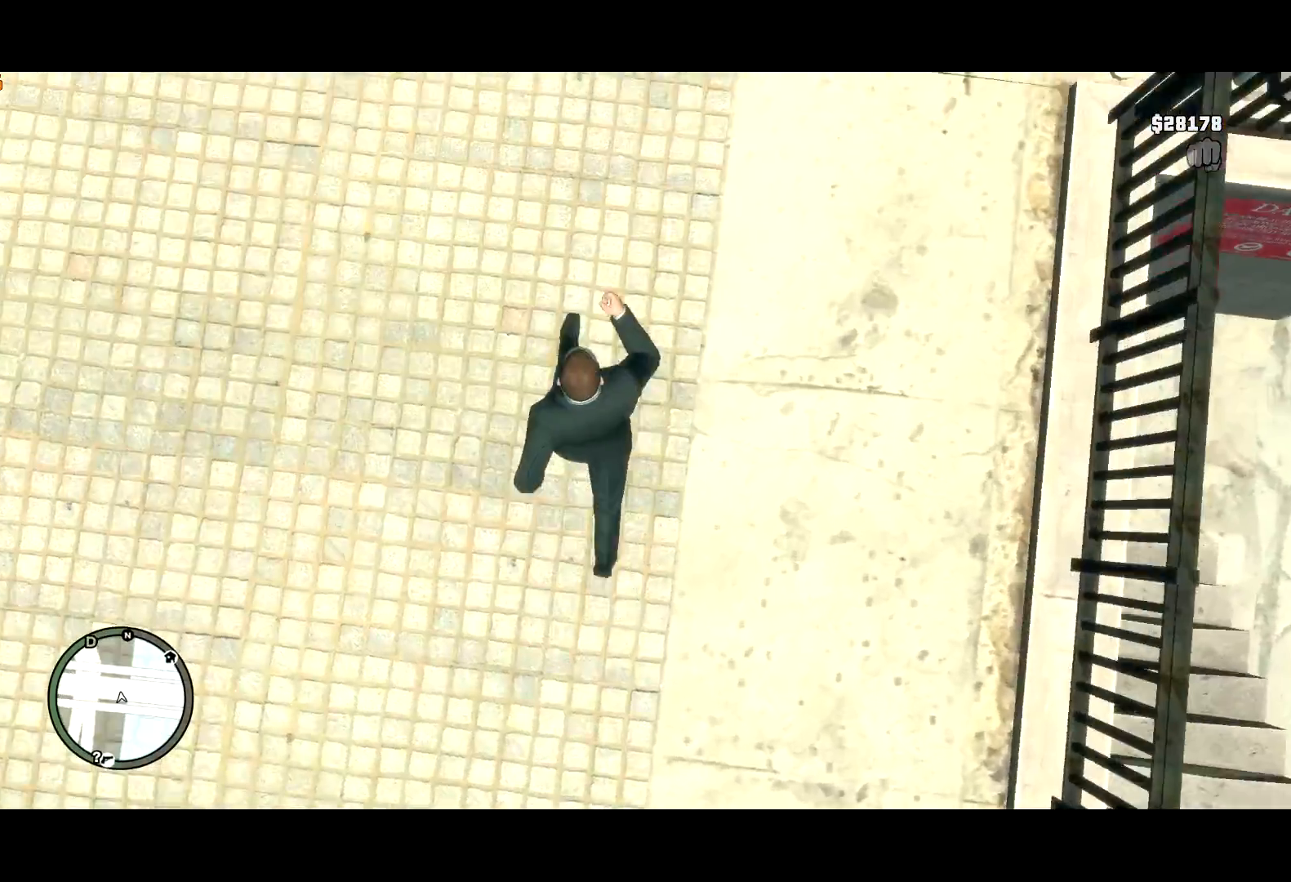
{"keys": ["w"], "mouse": [], "events": [[50, "mouse_right", "up"], [50, "shift", "down"], [134, "shift", "up"], [234, "mouse_right", "down"], [234, "shift", "down"], [284, "mouse_right", "up"], [334, "shift", "up"], [367, "shift", "down"], [484, "shift", "up"]]}
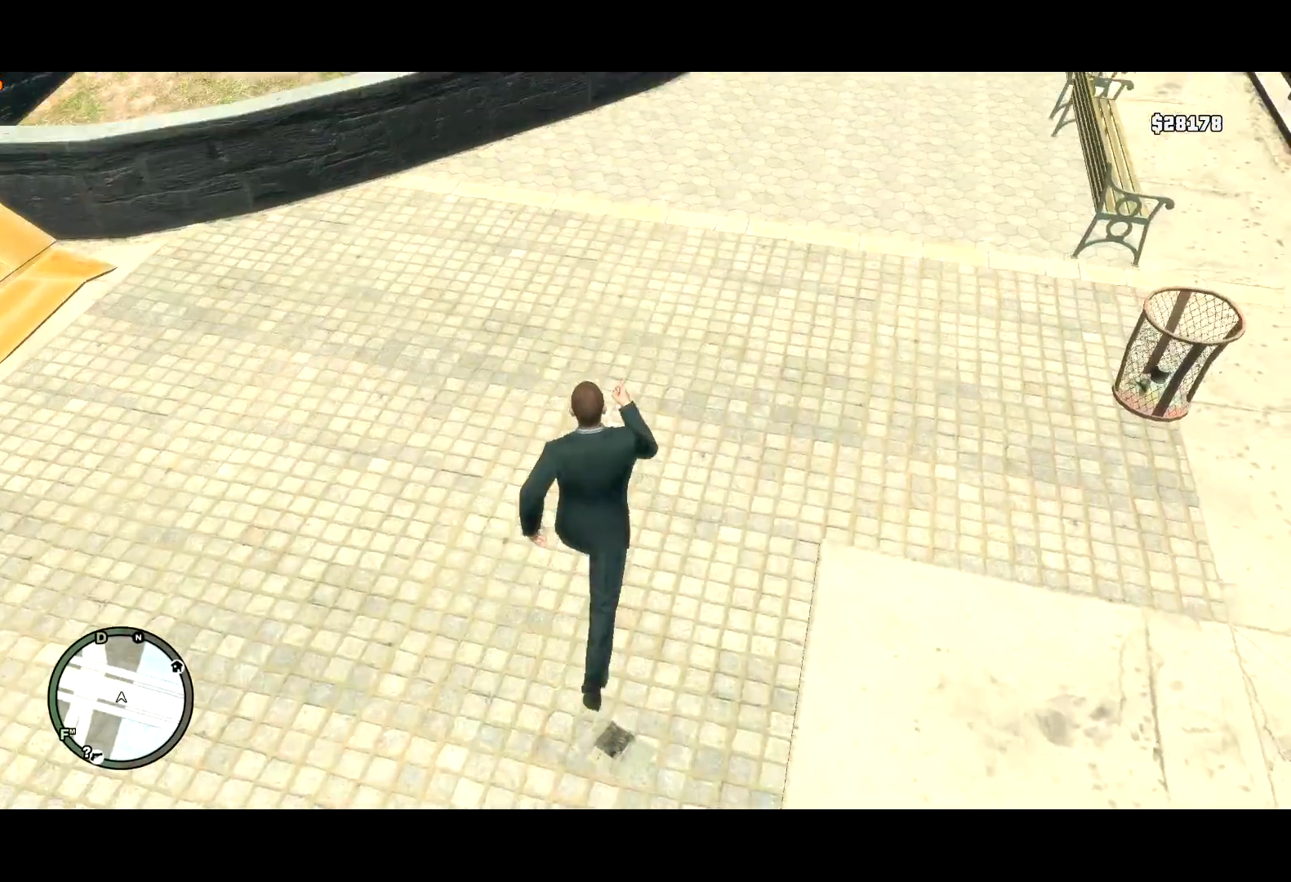
{"keys": ["w"], "mouse": [], "events": [[17, "mouse_right", "down"], [67, "shift", "down"], [117, "mouse_right", "up"], [167, "shift", "up"], [200, "shift", "down"], [250, "mouse_right", "down"], [300, "shift", "up"], [350, "mouse_right", "up"], [400, "shift", "down"], [434, "mouse_right", "down"], [467, "mouse_right", "up"], [484, "shift", "up"]]}
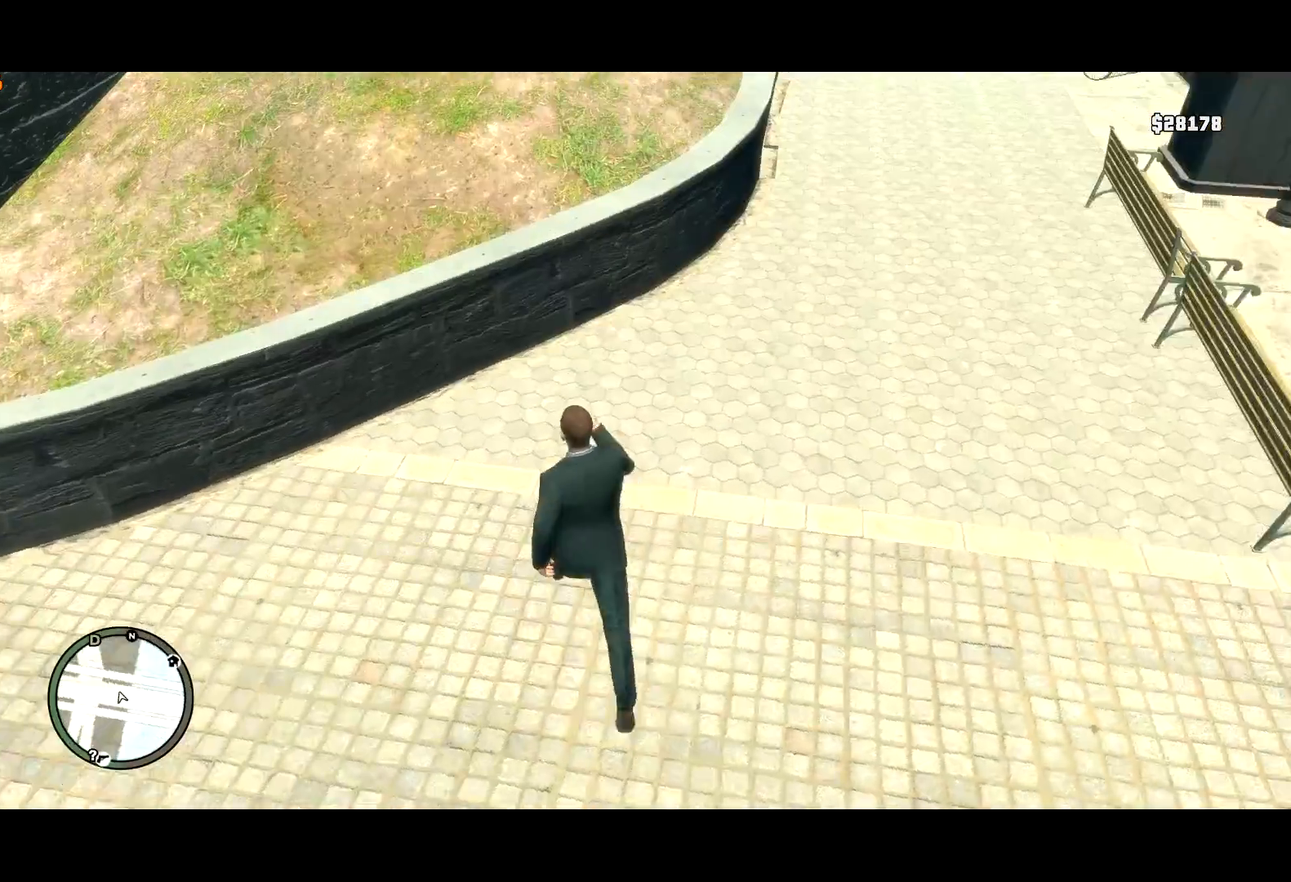
{"keys": ["w"], "mouse": ["left"], "events": [[84, "mouse_right", "down"], [84, "shift", "down"], [134, "mouse_right", "up"], [217, "shift", "up"], [267, "space", "down"], [317, "space", "up"], [400, "shift", "down"], [400, "space", "down"], [467, "space", "up"], [500, "mouse_left", "down"], [500, "shift", "up"]]}
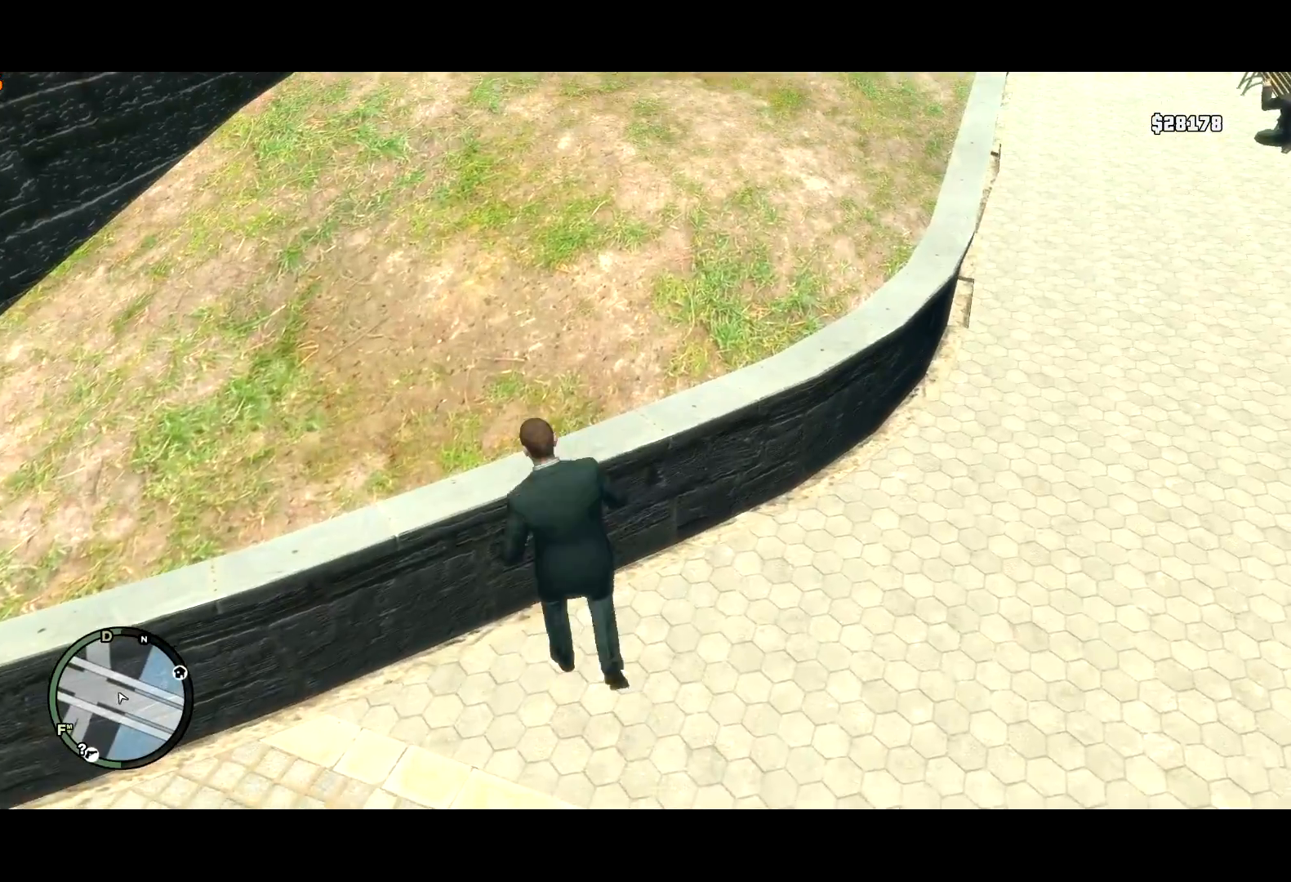
{"keys": ["shift", "w"], "mouse": [], "events": [[50, "mouse_left", "up"], [50, "shift", "down"], [150, "mouse_left", "down"], [150, "shift", "up"], [200, "mouse_left", "up"], [200, "shift", "down"], [284, "mouse_left", "down"], [284, "shift", "up"], [334, "mouse_left", "up"], [334, "shift", "down"], [417, "mouse_left", "down"], [417, "shift", "up"], [467, "mouse_left", "up"], [467, "shift", "down"]]}
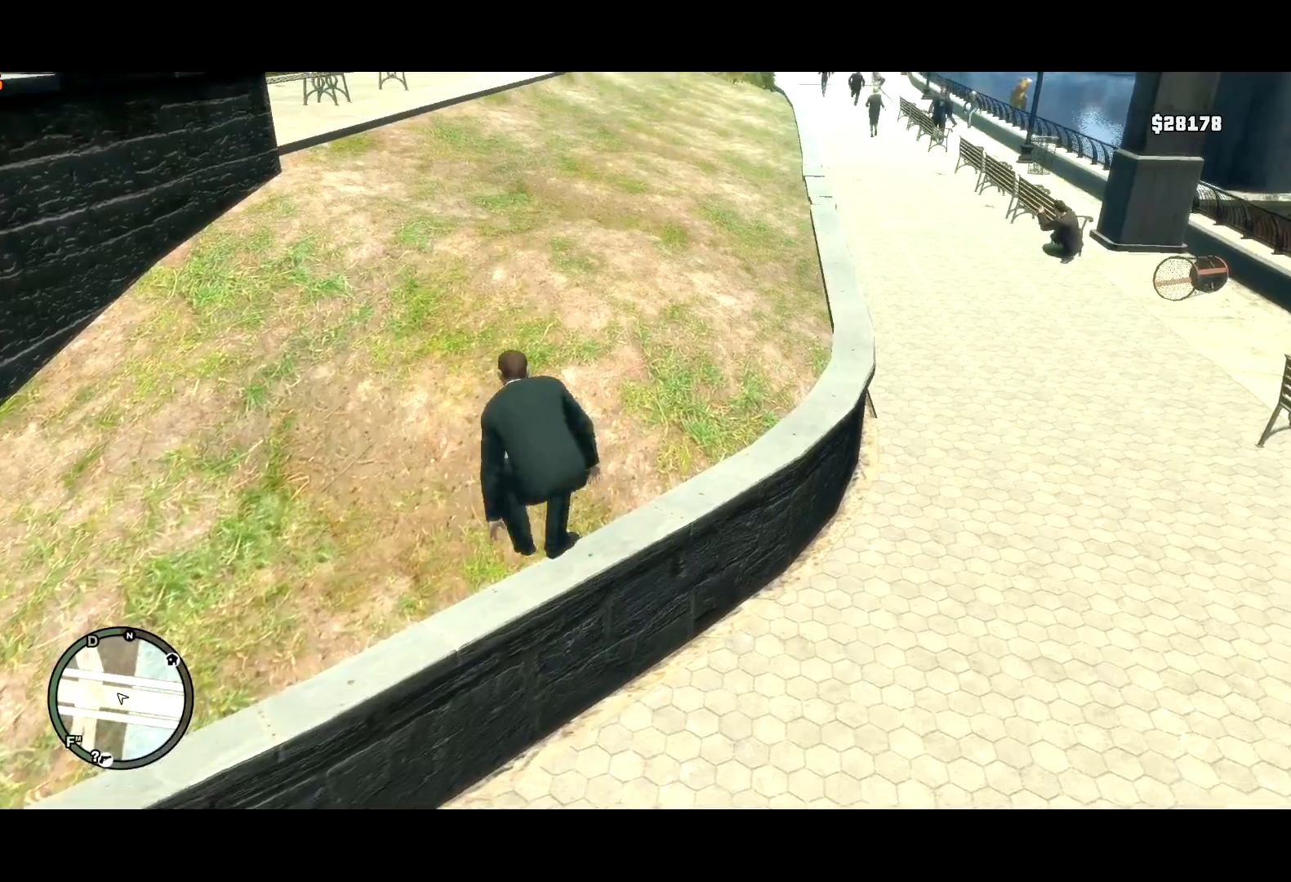
{"keys": ["shift", "w"], "mouse": [], "events": [[17, "shift", "up"], [67, "mouse_left", "down"], [67, "shift", "down"], [117, "mouse_left", "up"], [167, "shift", "up"], [200, "shift", "down"], [300, "mouse_left", "down"], [300, "shift", "up"], [350, "mouse_left", "up"], [350, "shift", "down"], [434, "mouse_left", "down"], [434, "shift", "up"], [484, "mouse_left", "up"], [484, "shift", "down"]]}
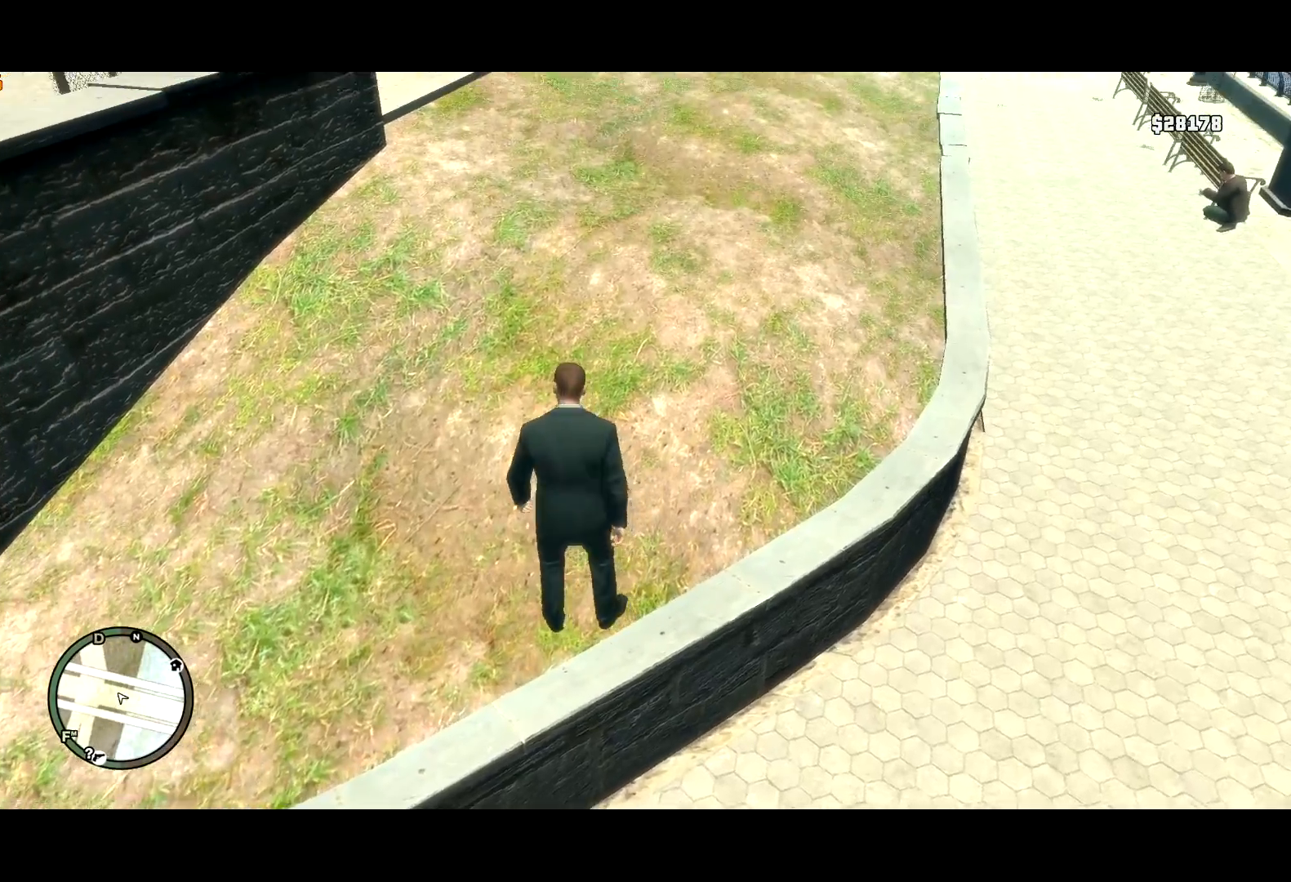
{"keys": ["w"], "mouse": ["left"], "events": [[84, "mouse_left", "down"], [84, "shift", "up"], [134, "shift", "down"], [217, "shift", "up"], [267, "mouse_left", "up"], [267, "shift", "down"], [317, "mouse_left", "down"], [317, "shift", "up"], [417, "mouse_left", "up"], [417, "shift", "down"], [467, "mouse_left", "down"], [467, "shift", "up"]]}
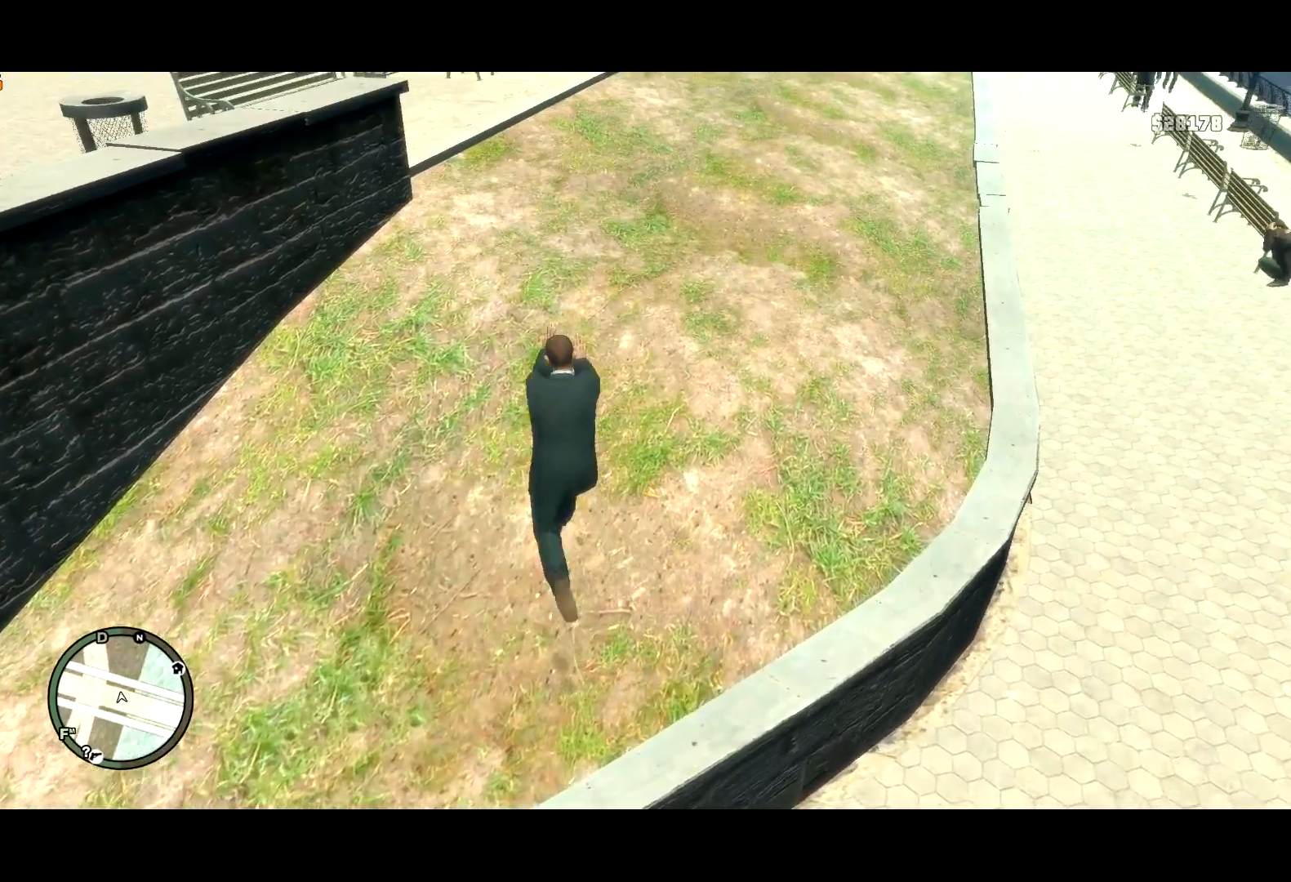
{"keys": ["shift", "w"], "mouse": [], "events": [[50, "mouse_left", "up"], [50, "shift", "down"], [100, "shift", "up"], [184, "shift", "down"], [284, "shift", "up"], [334, "shift", "down"], [417, "shift", "up"], [467, "shift", "down"]]}
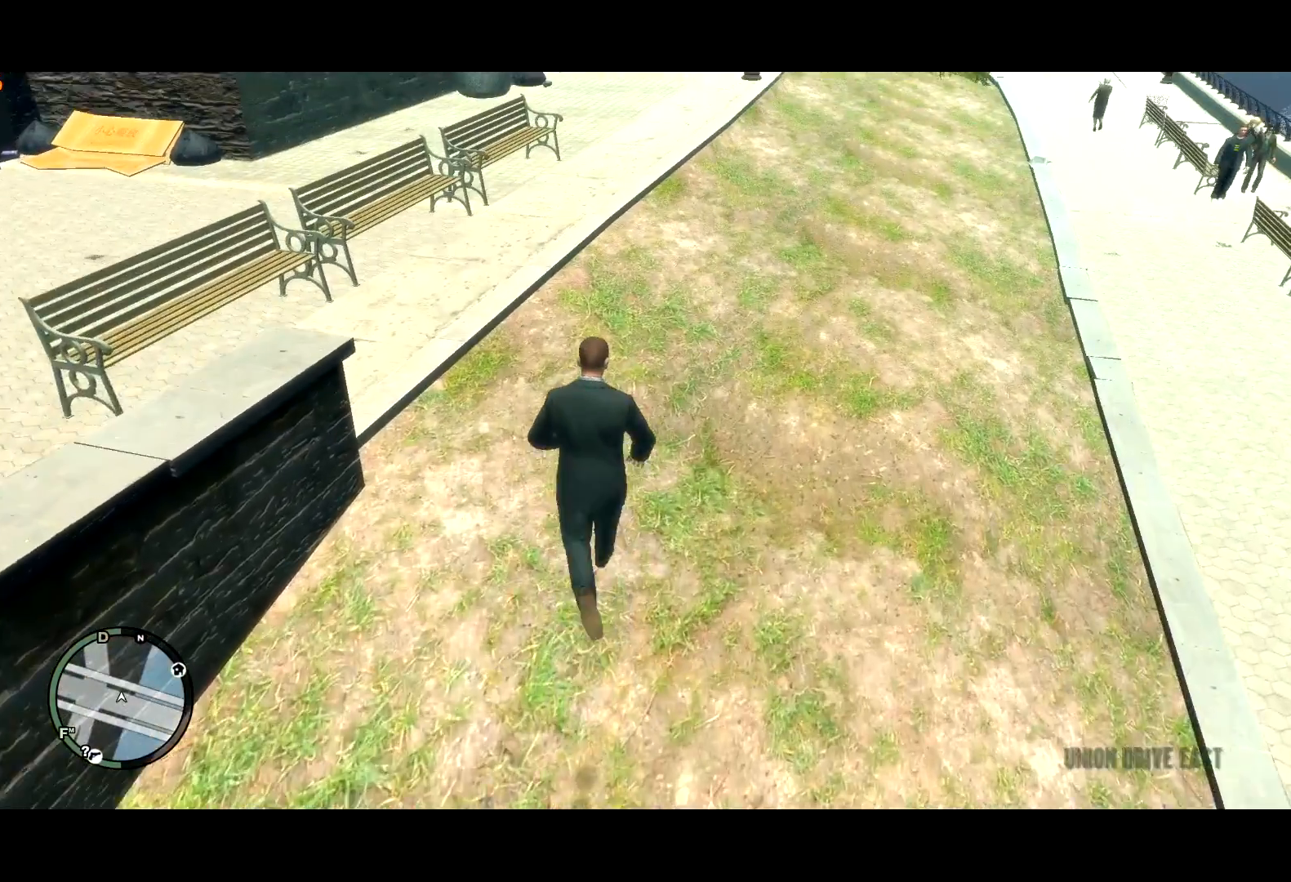
{"keys": ["shift", "w"], "mouse": [], "events": [[67, "shift", "up"], [117, "mouse_right", "down"], [167, "mouse_right", "up"], [167, "shift", "down"], [200, "shift", "up"], [250, "mouse_right", "down"], [284, "mouse_right", "up"], [300, "shift", "down"], [384, "mouse_right", "down"], [384, "shift", "up"], [434, "mouse_right", "up"], [484, "shift", "down"]]}
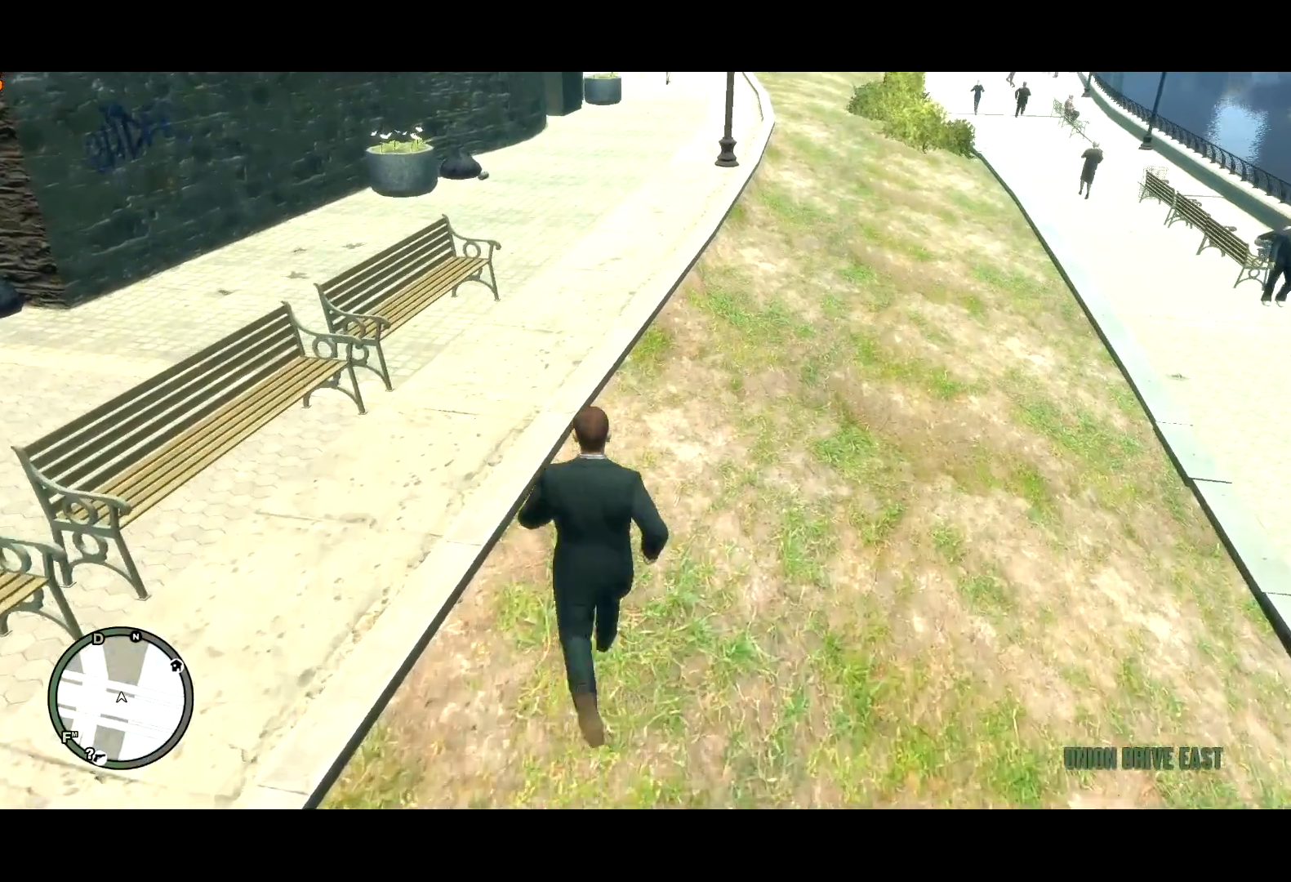
{"keys": ["shift", "w"], "mouse": [], "events": [[34, "shift", "up"], [134, "shift", "down"], [217, "shift", "up"], [267, "shift", "down"], [317, "mouse_right", "down"], [367, "mouse_right", "up"], [367, "shift", "up"], [450, "mouse_right", "down"], [450, "shift", "down"], [484, "mouse_right", "up"]]}